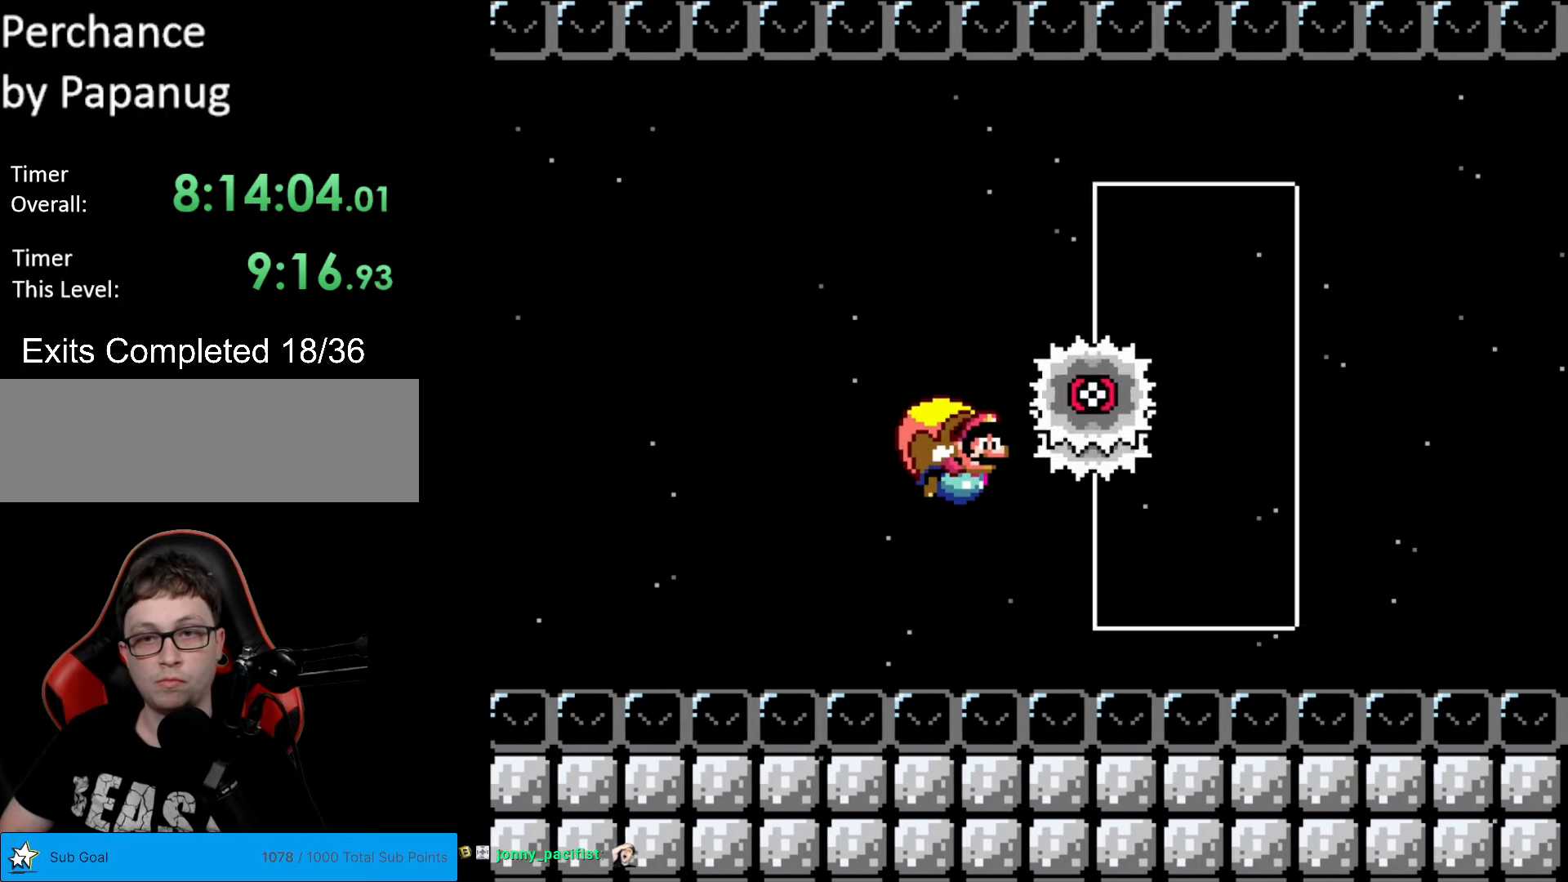
Gameplay with a controller (Nintendo layout); each line is a JSON object with the inputs held at the frame after it. "events" lists button and stick changes between this image and that frame as [ms after this image, input, new state], when the widget could be followed in between. Not read: L3 R3.
{"buttons": ["Y"], "events": [[140, "B", "up"], [193, "B", "down"], [333, "B", "up"], [473, "DPAD_LEFT", "up"]]}
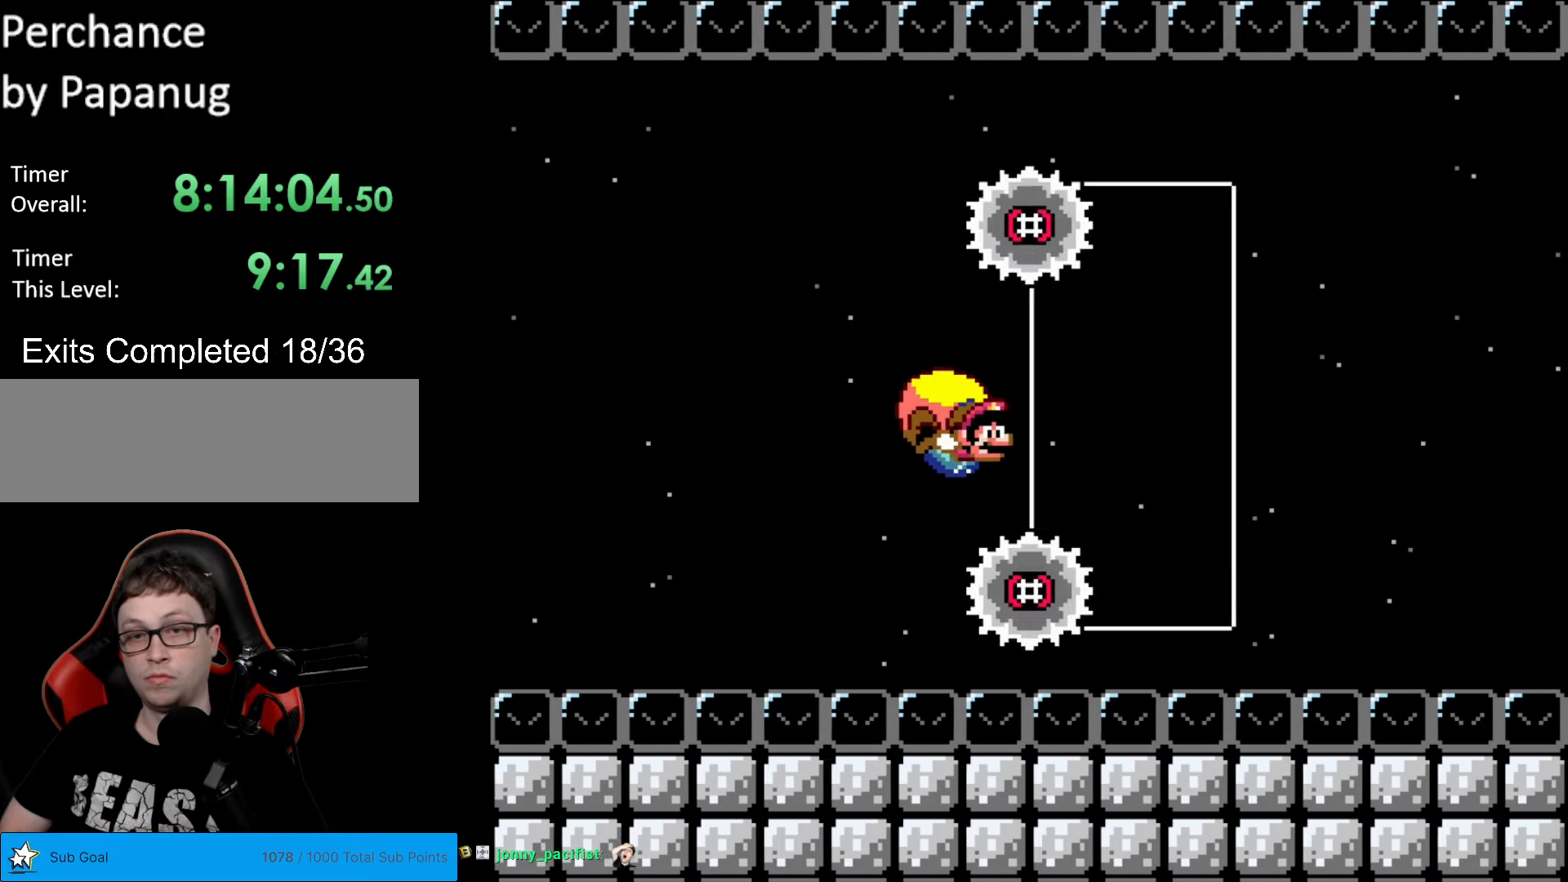
{"buttons": ["Y", "DPAD_LEFT"], "events": [[140, "DPAD_LEFT", "down"]]}
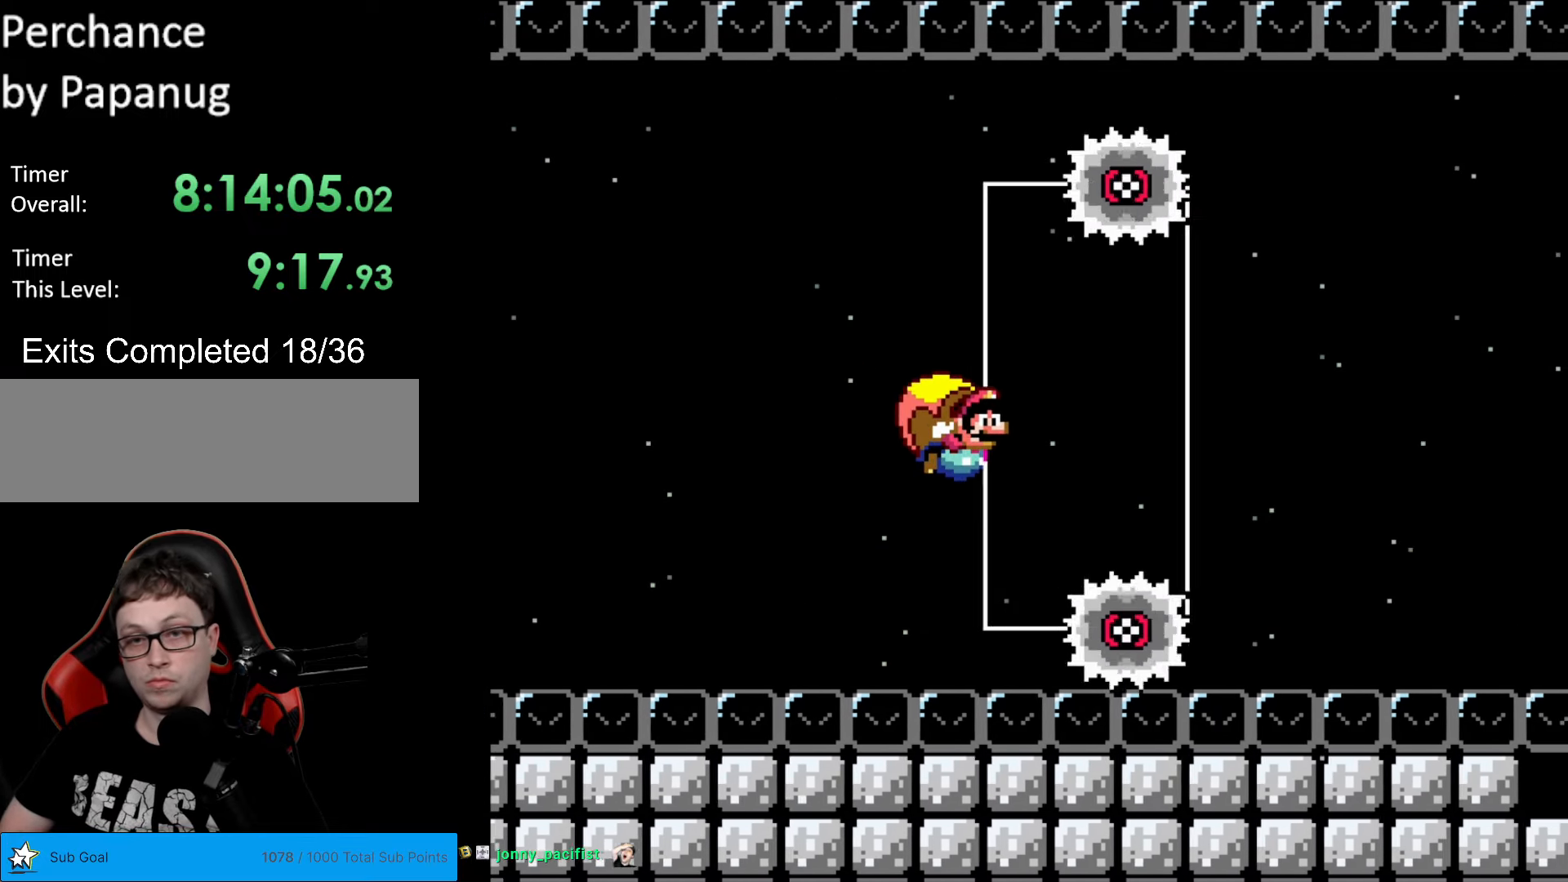
{"buttons": ["Y", "DPAD_LEFT"], "events": []}
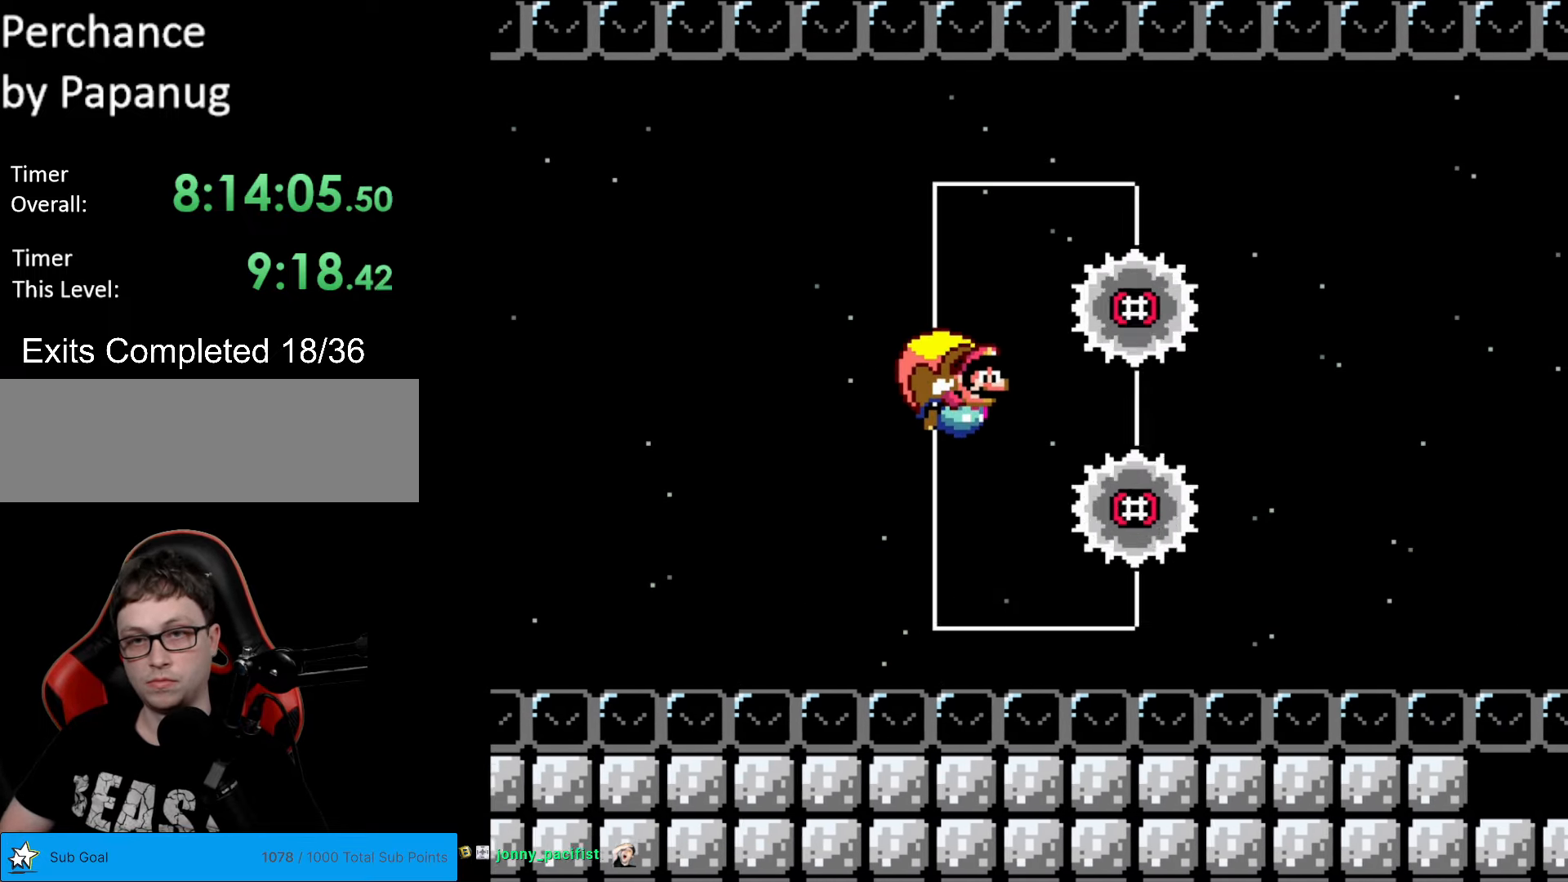
{"buttons": ["Y", "DPAD_LEFT"], "events": [[157, "DPAD_LEFT", "up"], [350, "DPAD_LEFT", "down"]]}
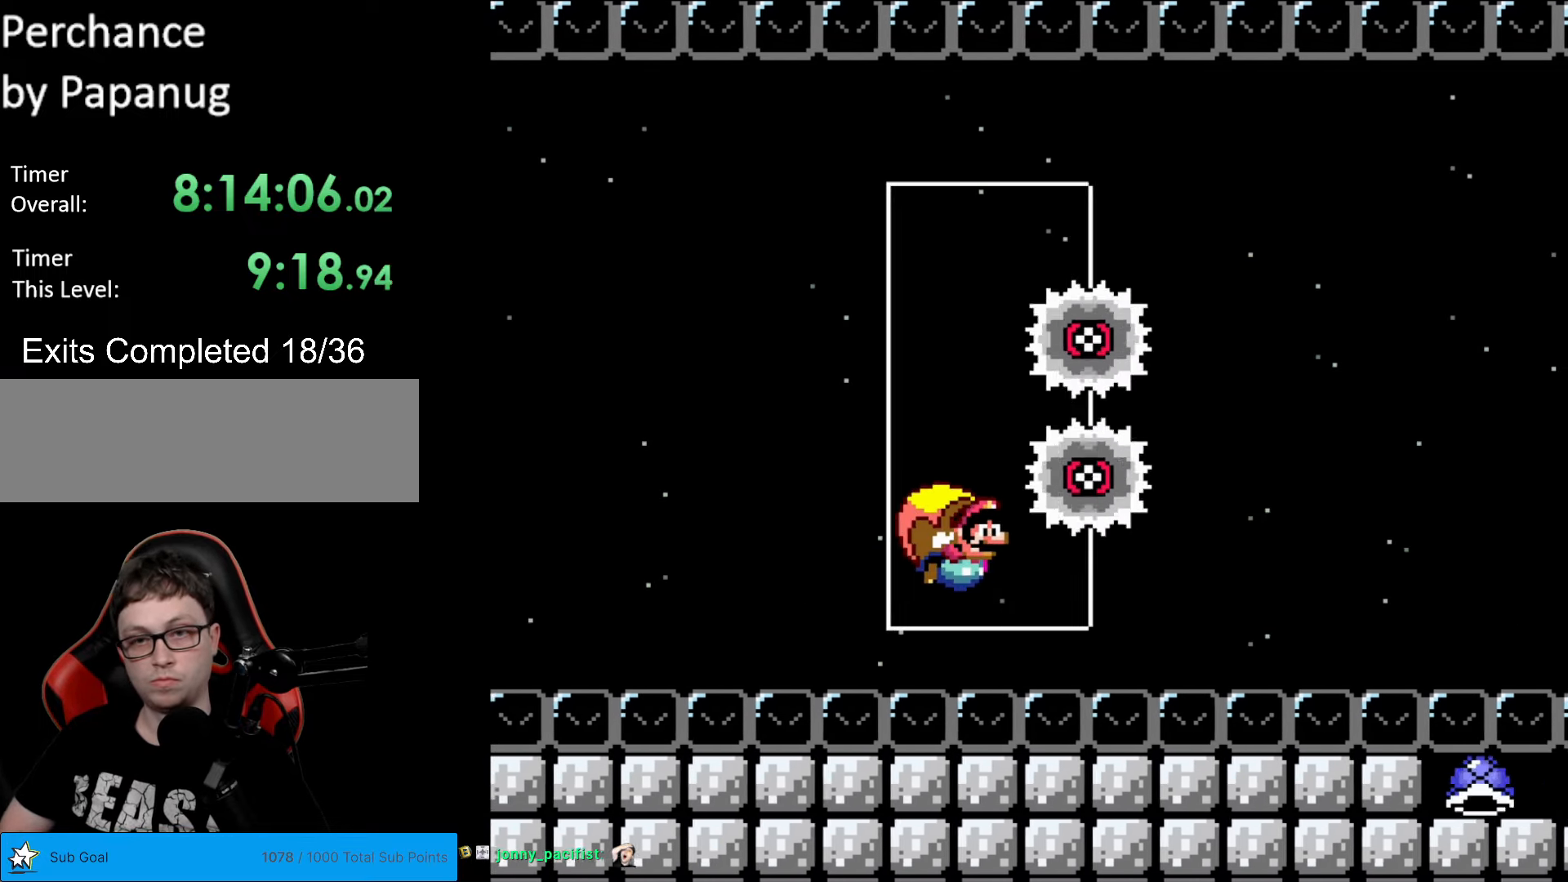
{"buttons": ["Y"], "events": [[245, "DPAD_LEFT", "up"], [350, "DPAD_RIGHT", "down"], [385, "DPAD_RIGHT", "up"]]}
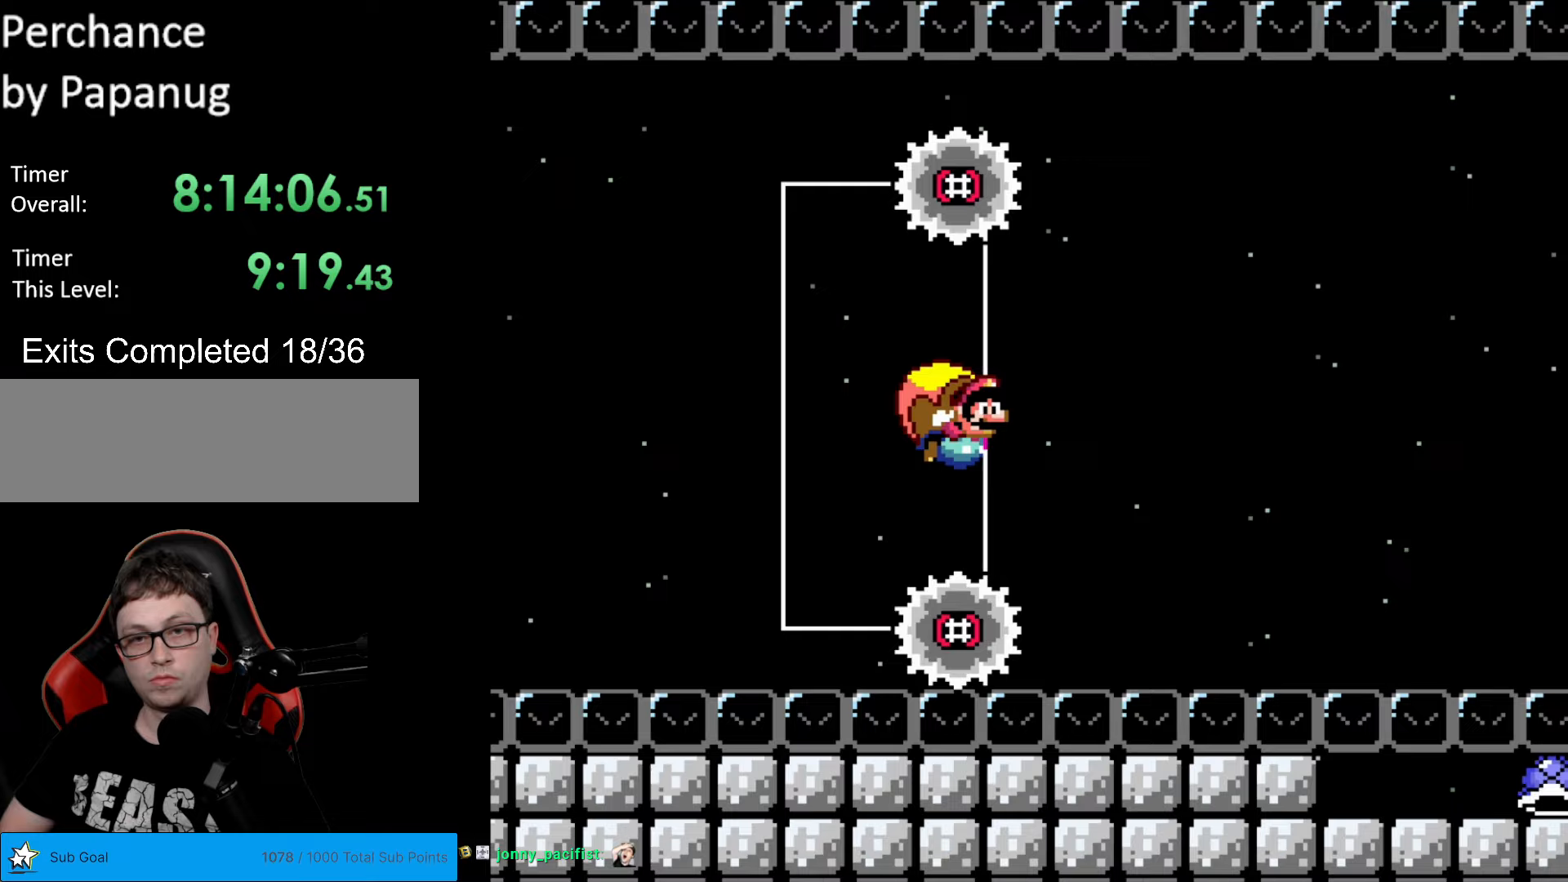
{"buttons": ["Y", "DPAD_LEFT"], "events": [[333, "DPAD_LEFT", "down"]]}
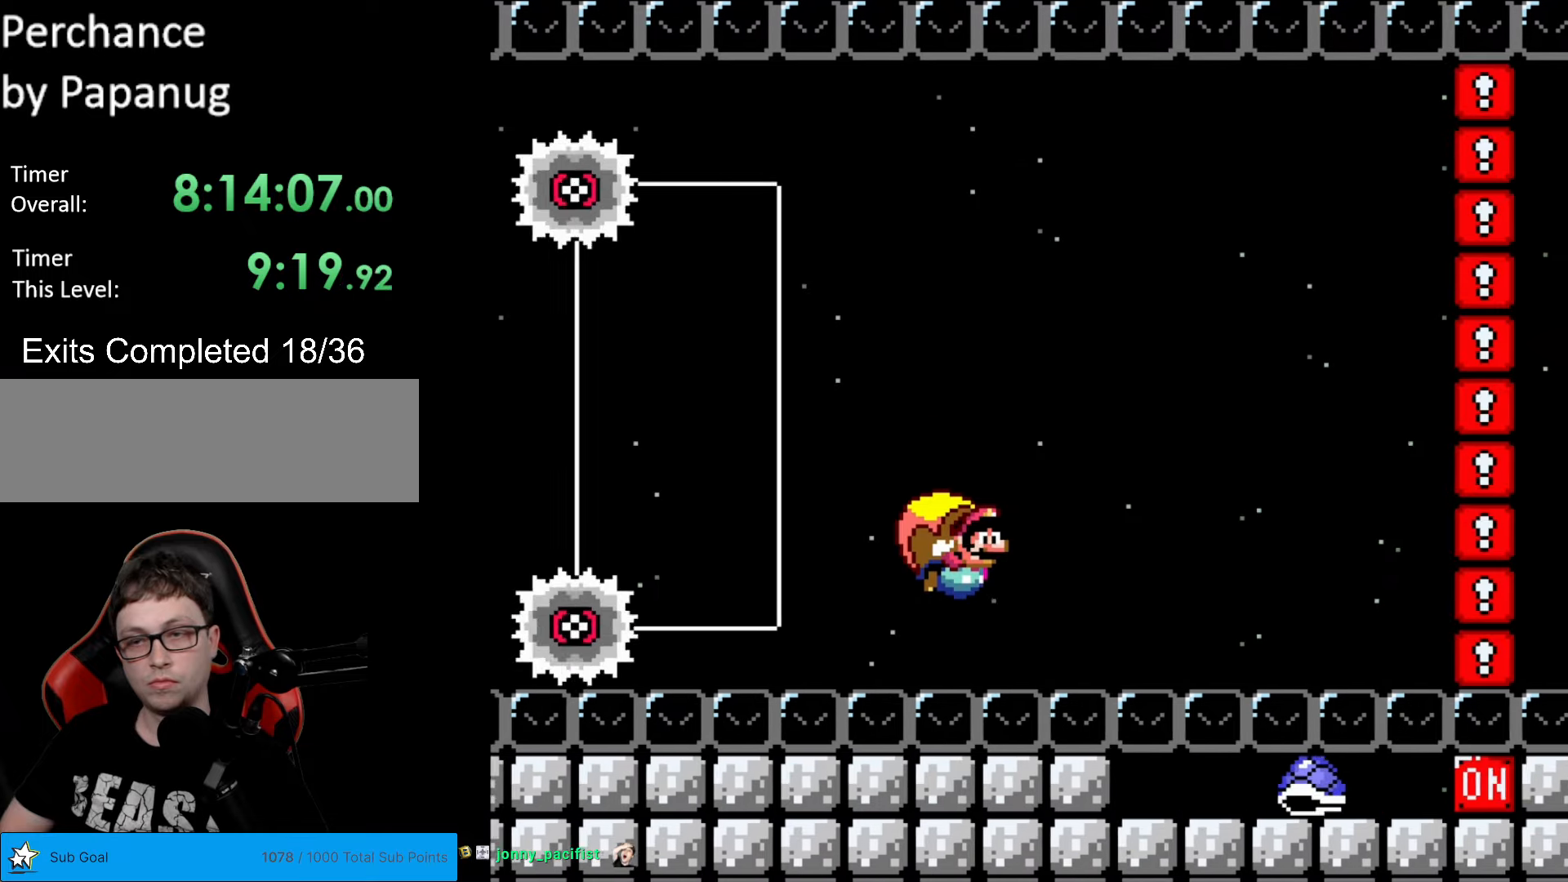
{"buttons": ["B", "Y", "DPAD_LEFT"], "events": [[403, "B", "down"]]}
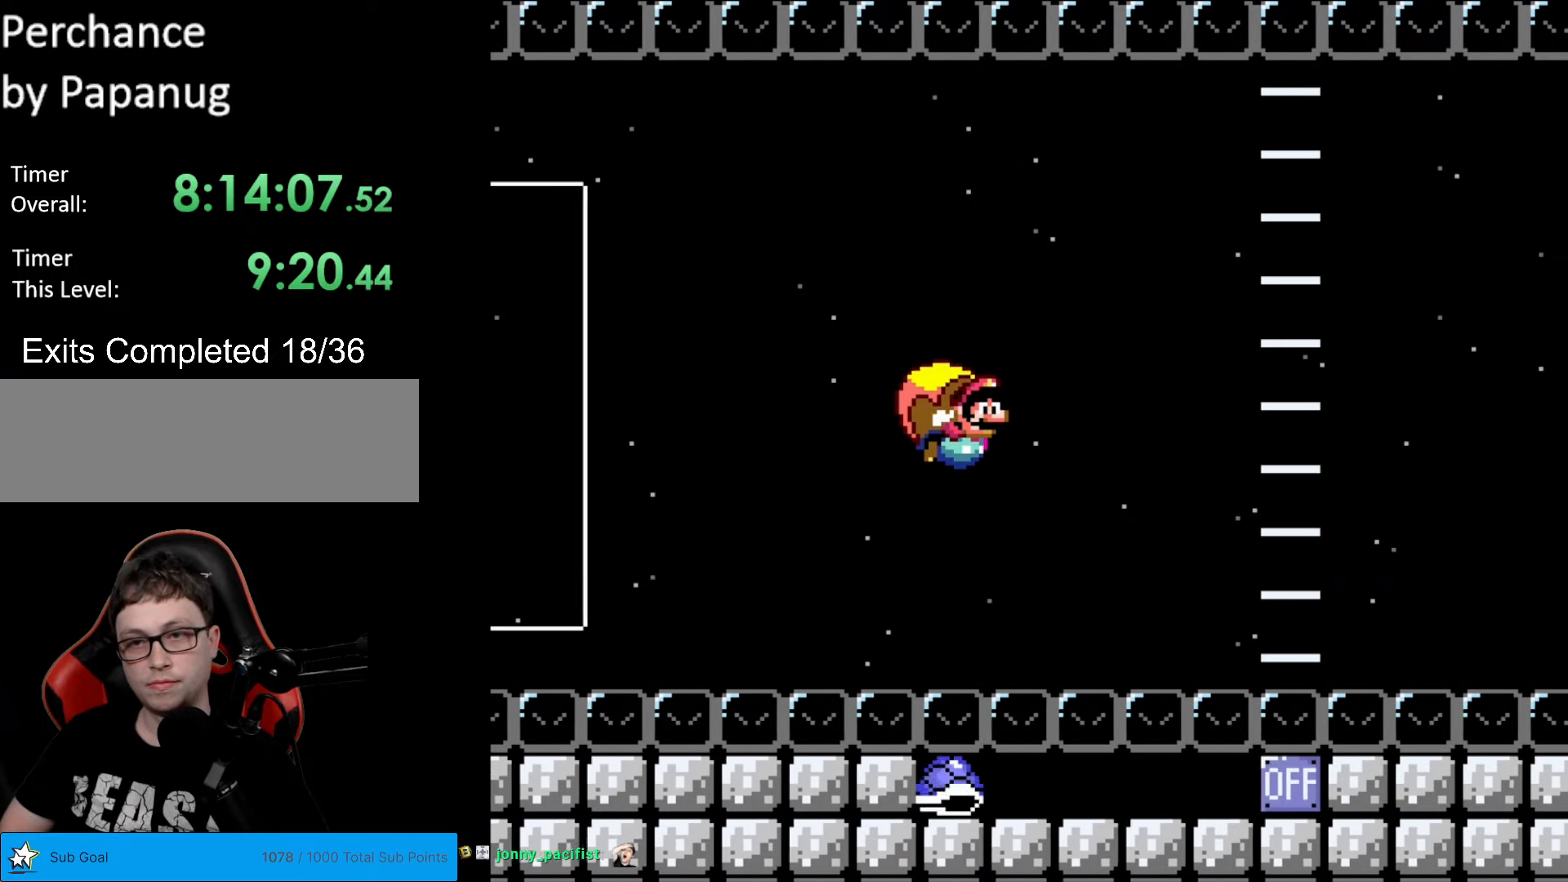
{"buttons": ["Y", "DPAD_LEFT"], "events": [[35, "B", "up"], [88, "B", "down"], [245, "B", "up"], [245, "DPAD_LEFT", "up"], [438, "DPAD_LEFT", "down"]]}
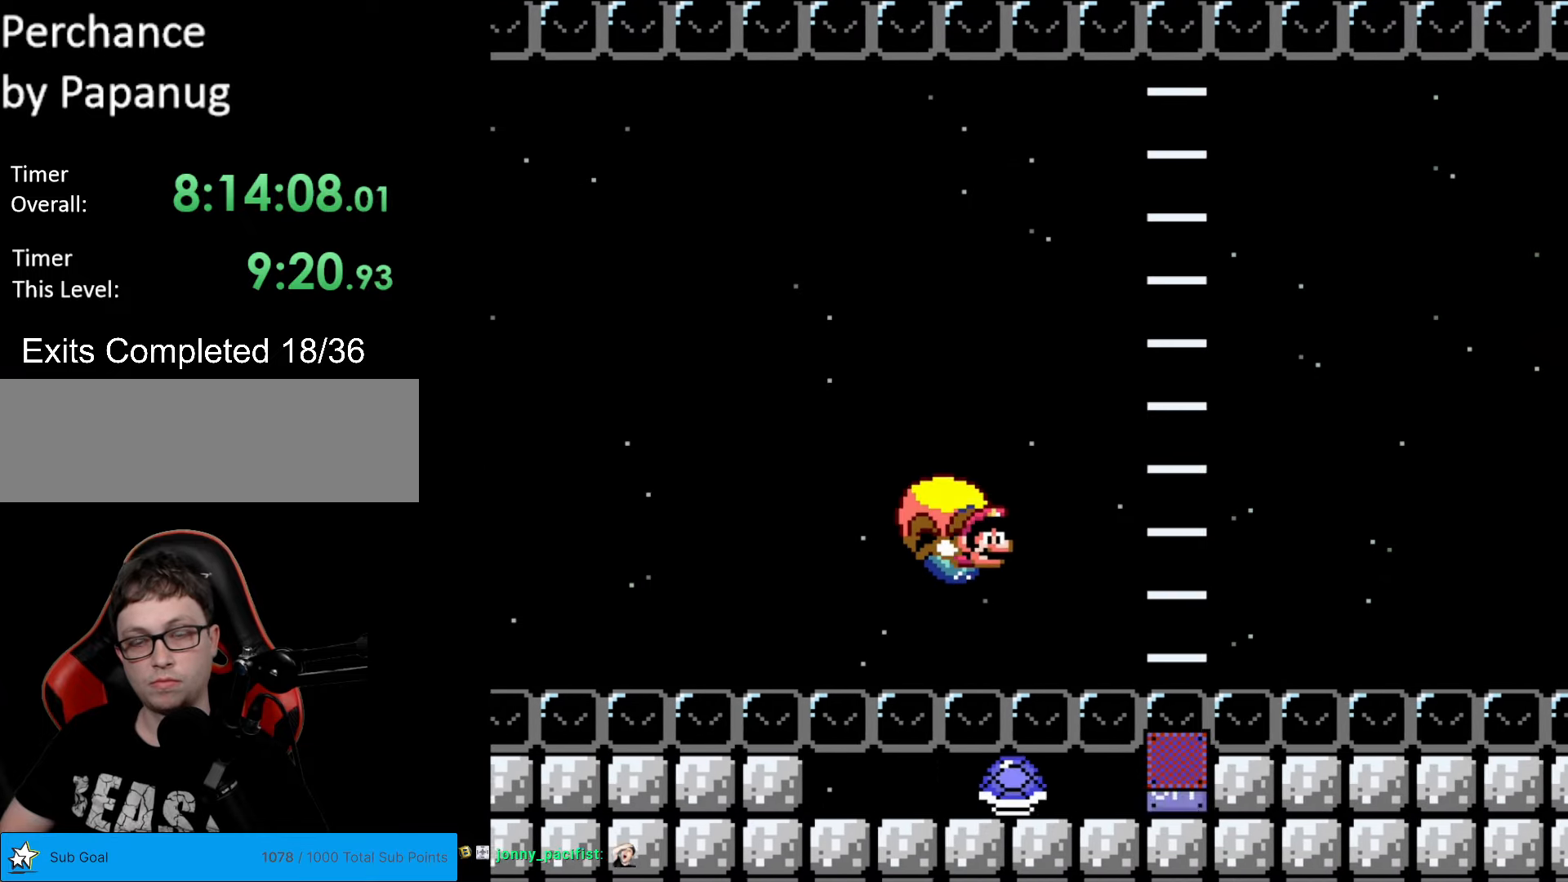
{"buttons": ["Y", "DPAD_LEFT"], "events": [[298, "DPAD_LEFT", "up"], [350, "DPAD_LEFT", "down"]]}
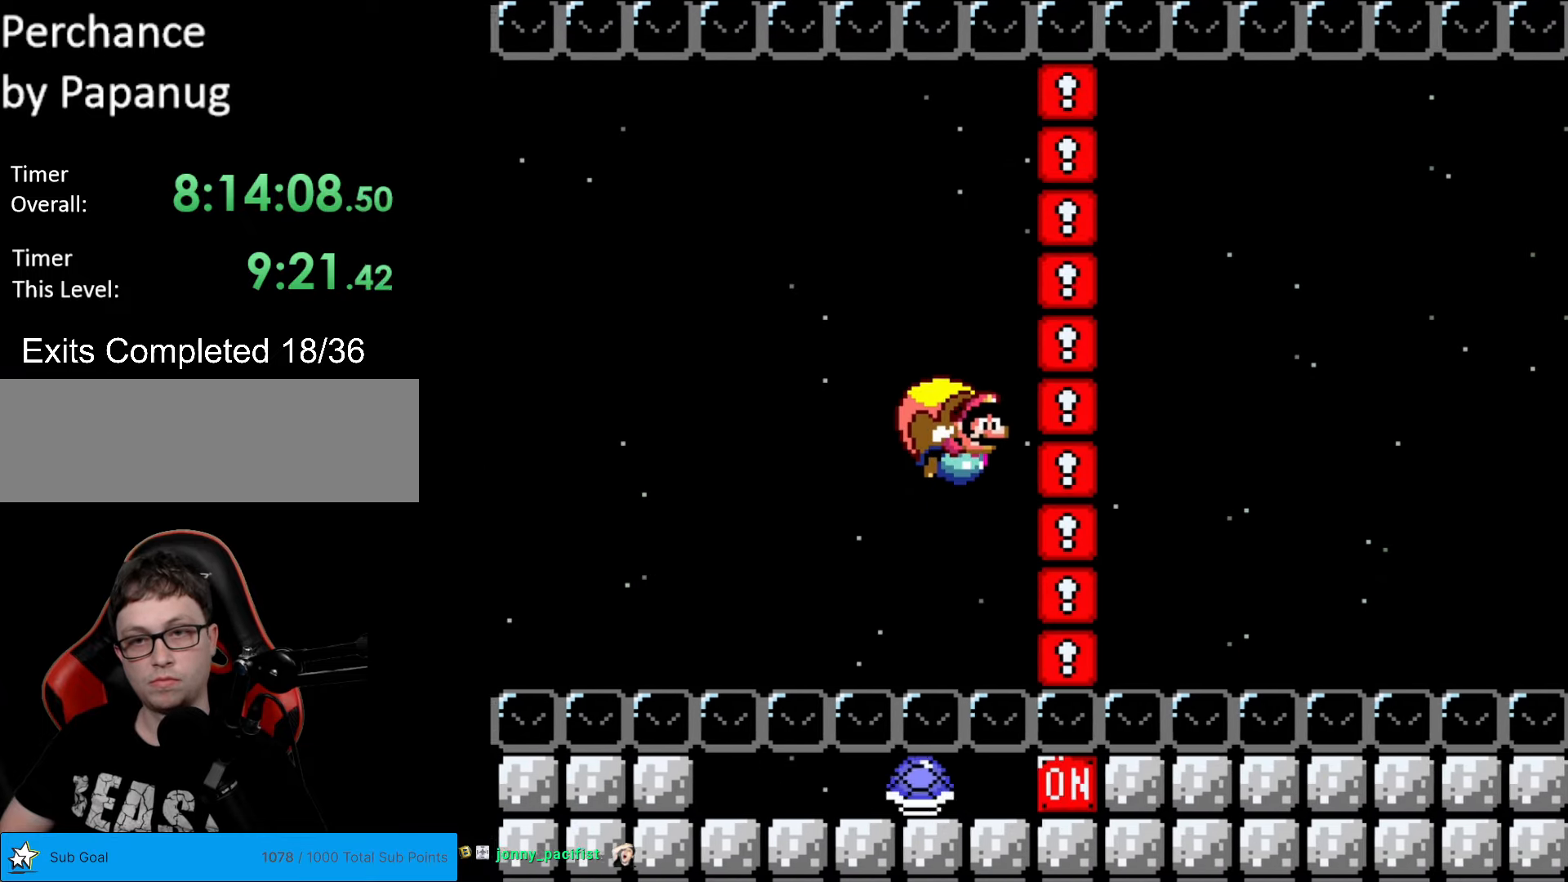
{"buttons": ["Y"], "events": [[297, "DPAD_LEFT", "up"], [384, "DPAD_RIGHT", "down"], [489, "DPAD_RIGHT", "up"]]}
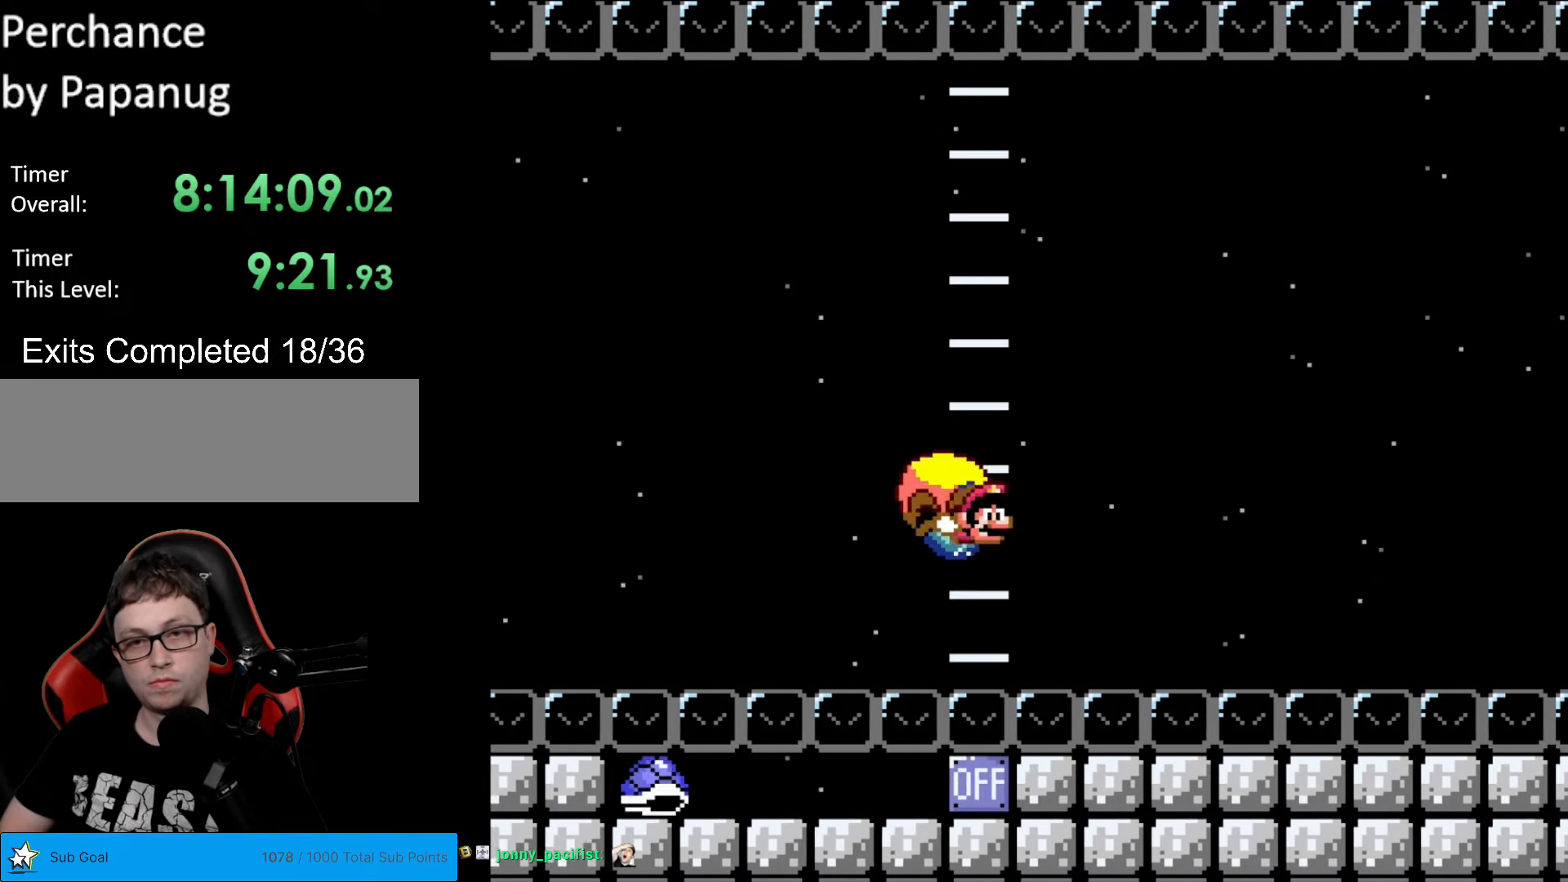
{"buttons": ["Y", "DPAD_LEFT"], "events": [[35, "DPAD_LEFT", "down"]]}
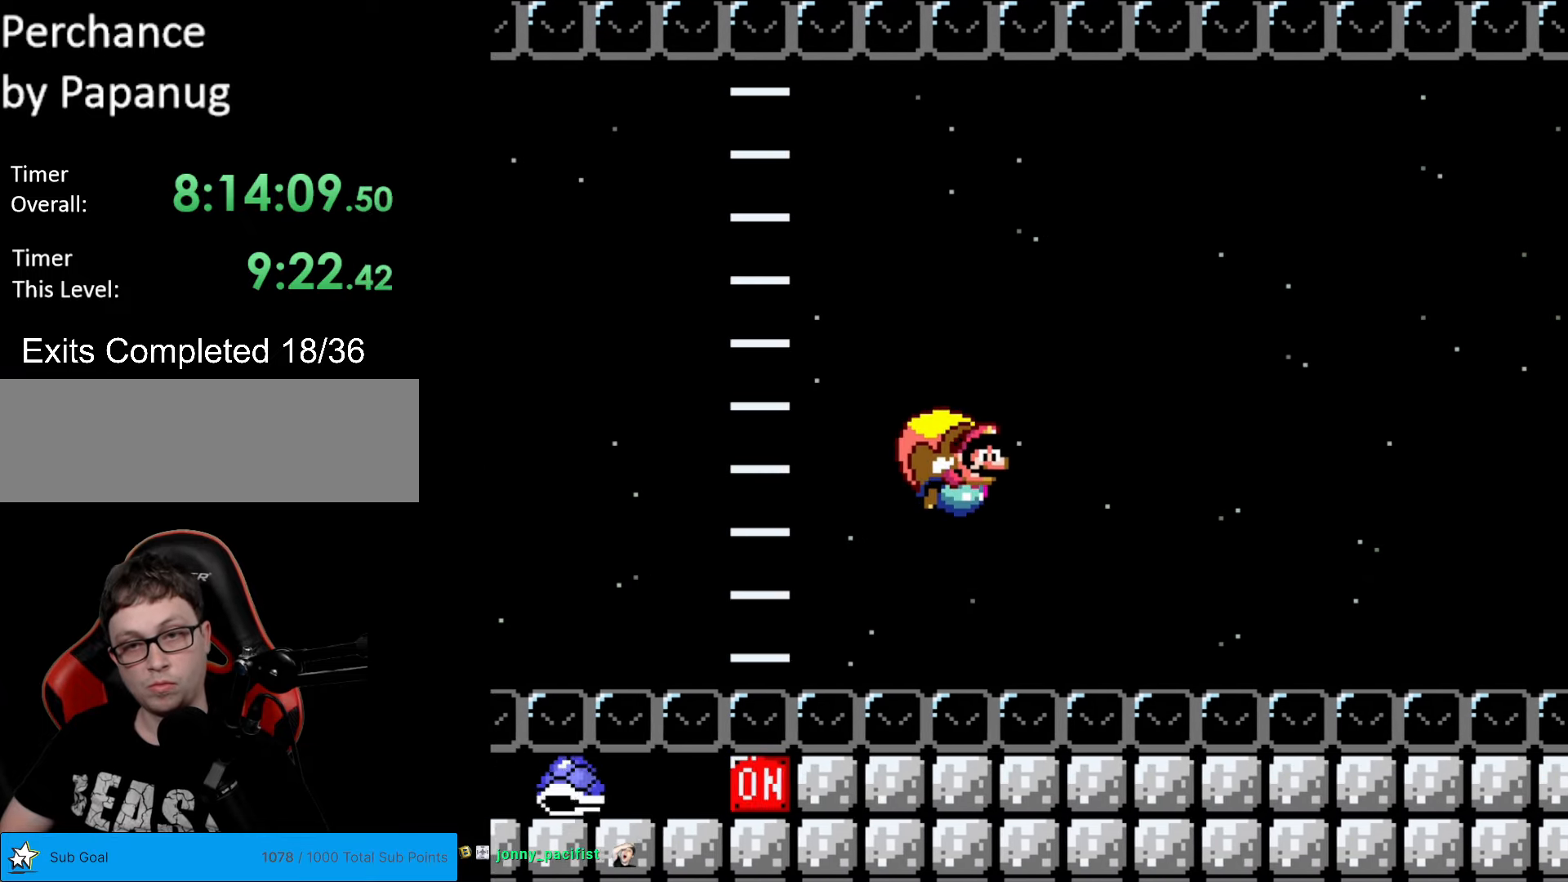
{"buttons": ["Y"], "events": [[34, "B", "down"], [139, "B", "up"], [192, "B", "down"], [297, "DPAD_LEFT", "up"], [349, "B", "up"]]}
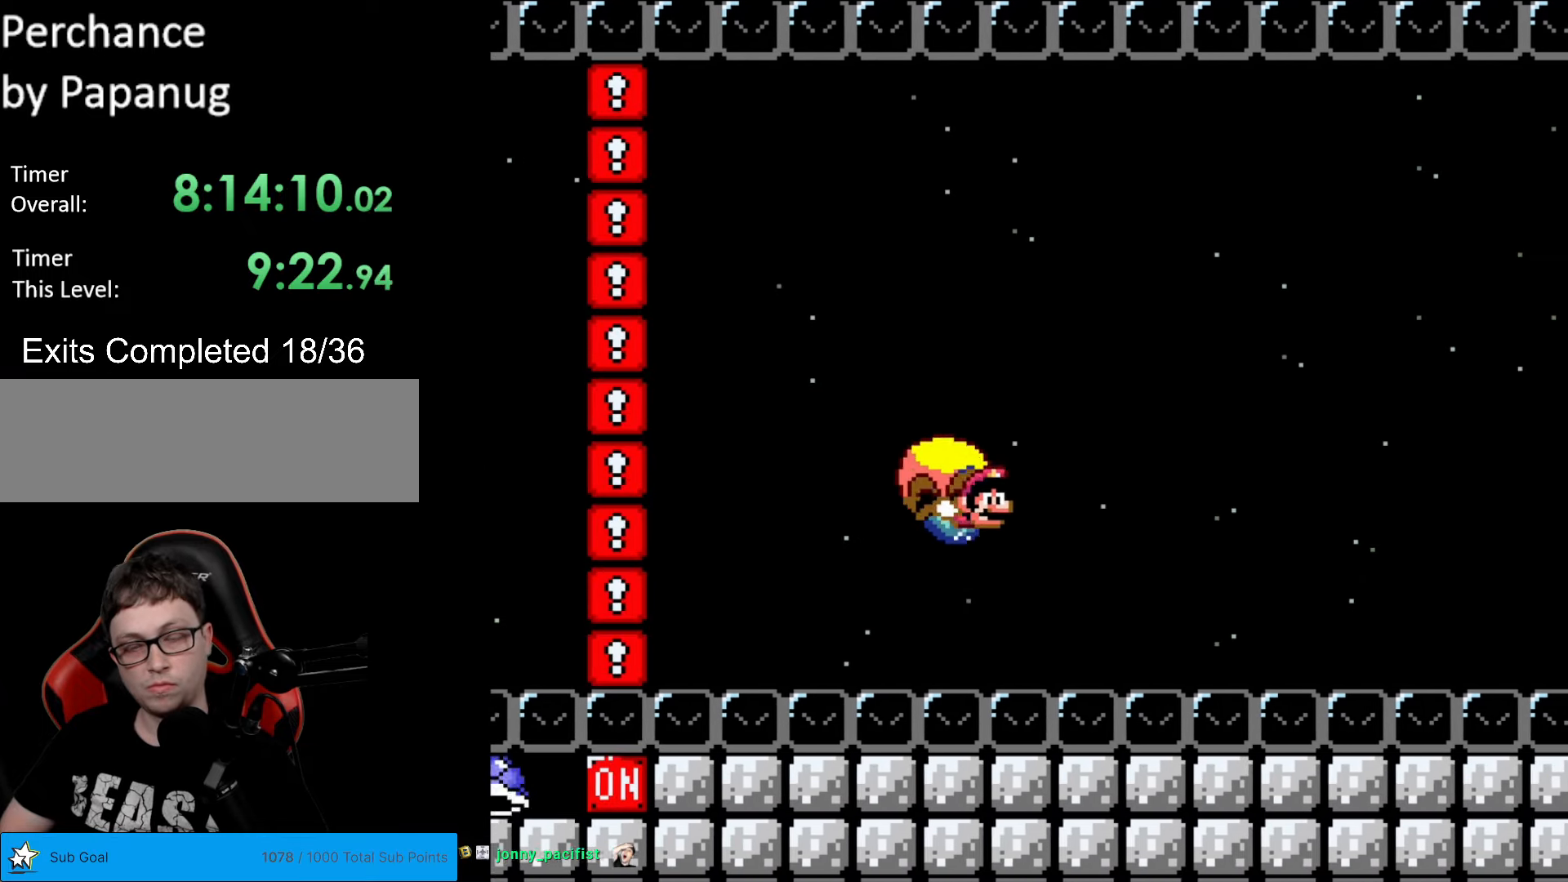
{"buttons": ["Y", "DPAD_LEFT"], "events": [[35, "DPAD_LEFT", "down"]]}
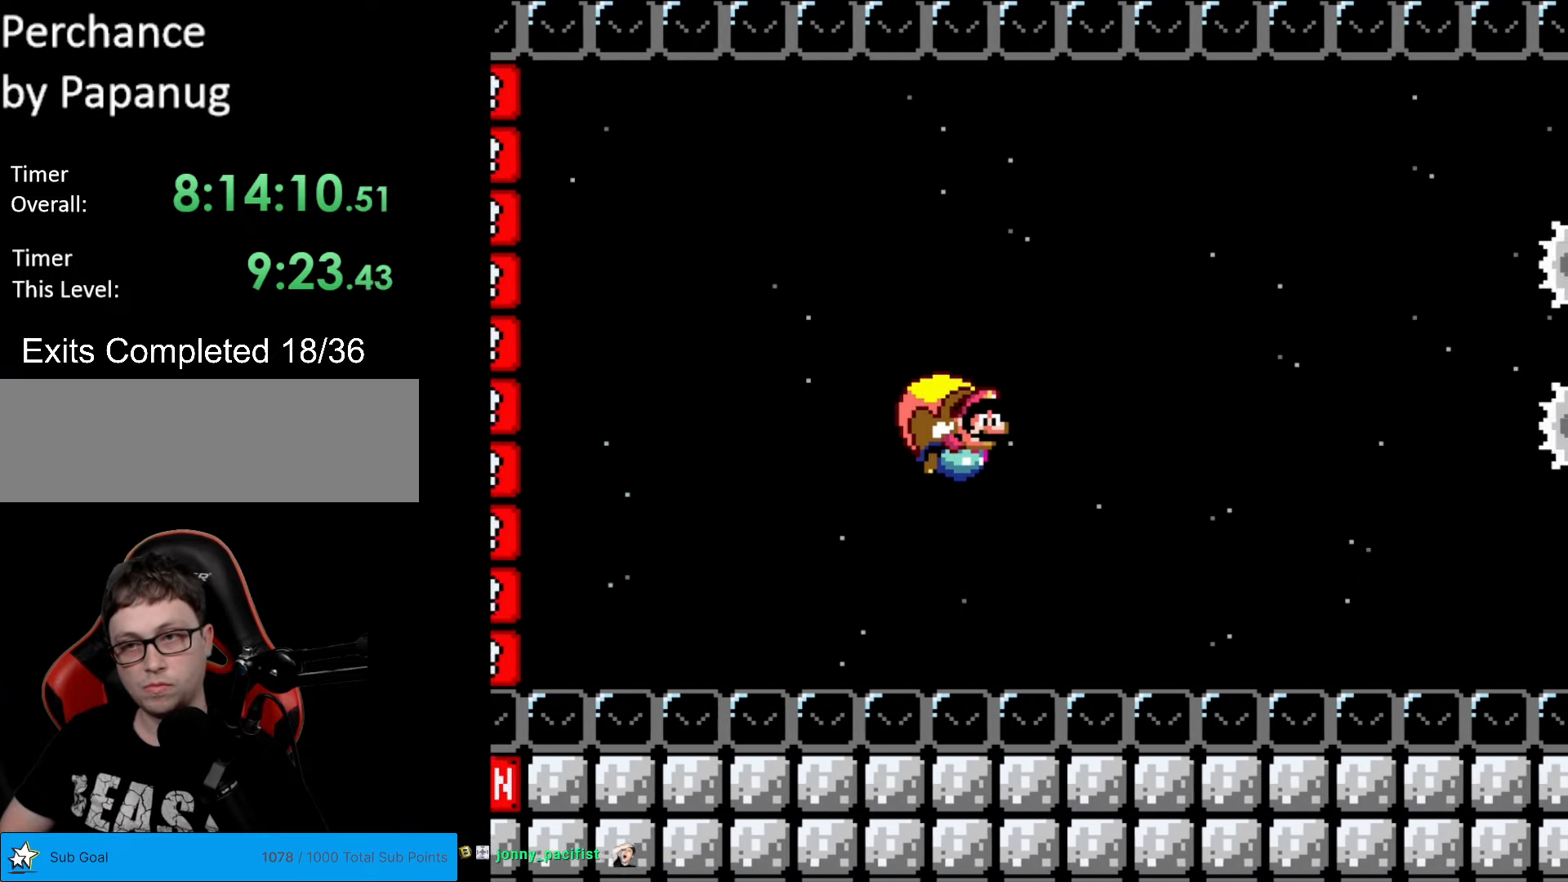
{"buttons": ["Y", "DPAD_LEFT"], "events": [[104, "DPAD_LEFT", "up"], [454, "DPAD_LEFT", "down"]]}
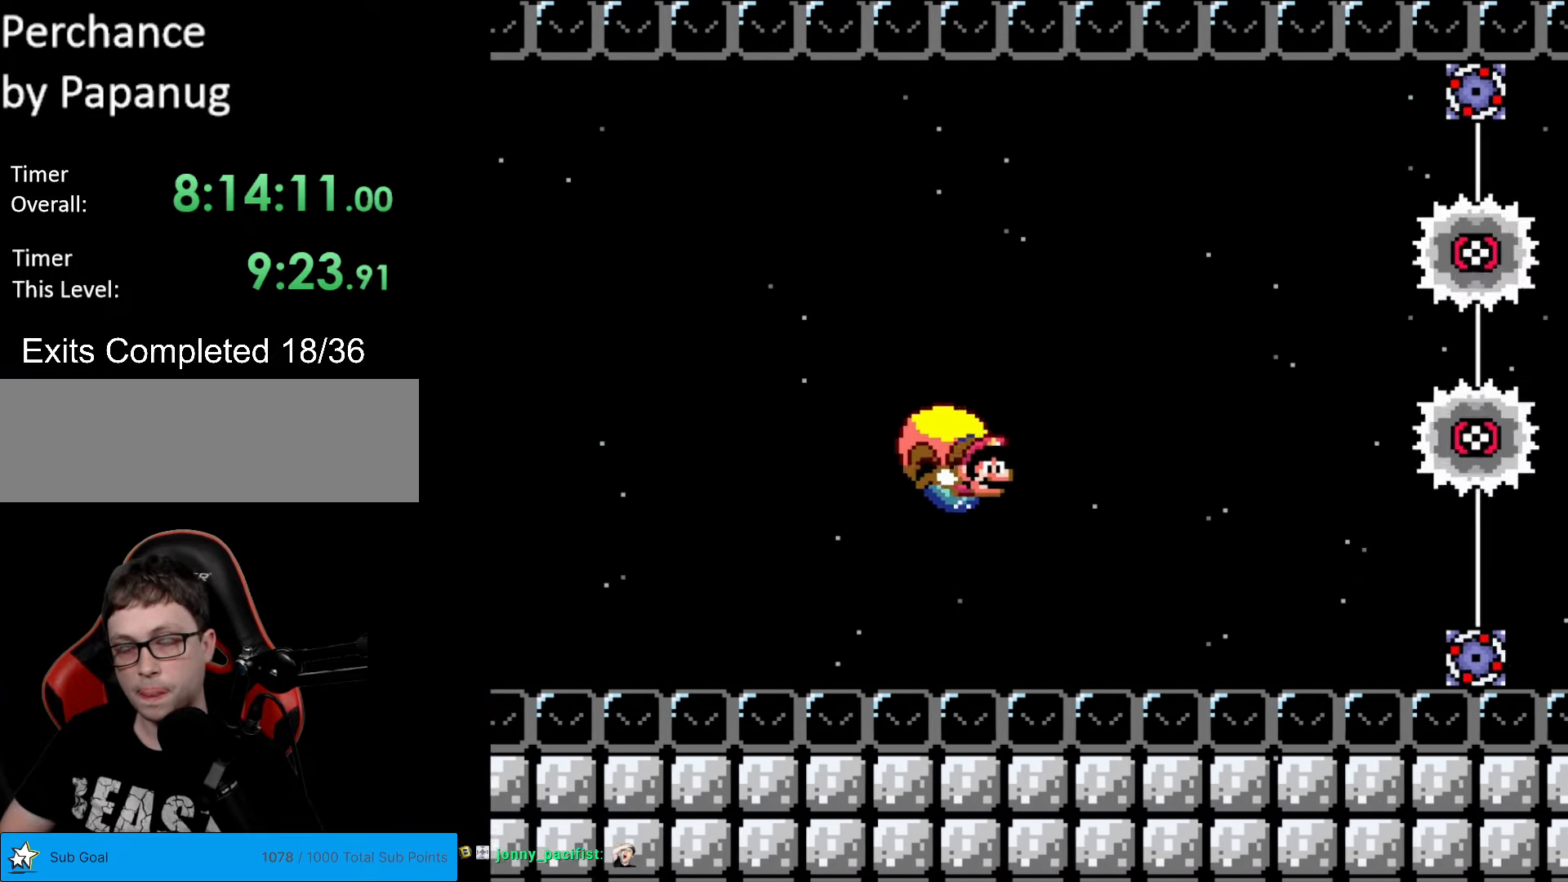
{"buttons": ["Y", "DPAD_LEFT"], "events": [[332, "B", "down"], [437, "B", "up"]]}
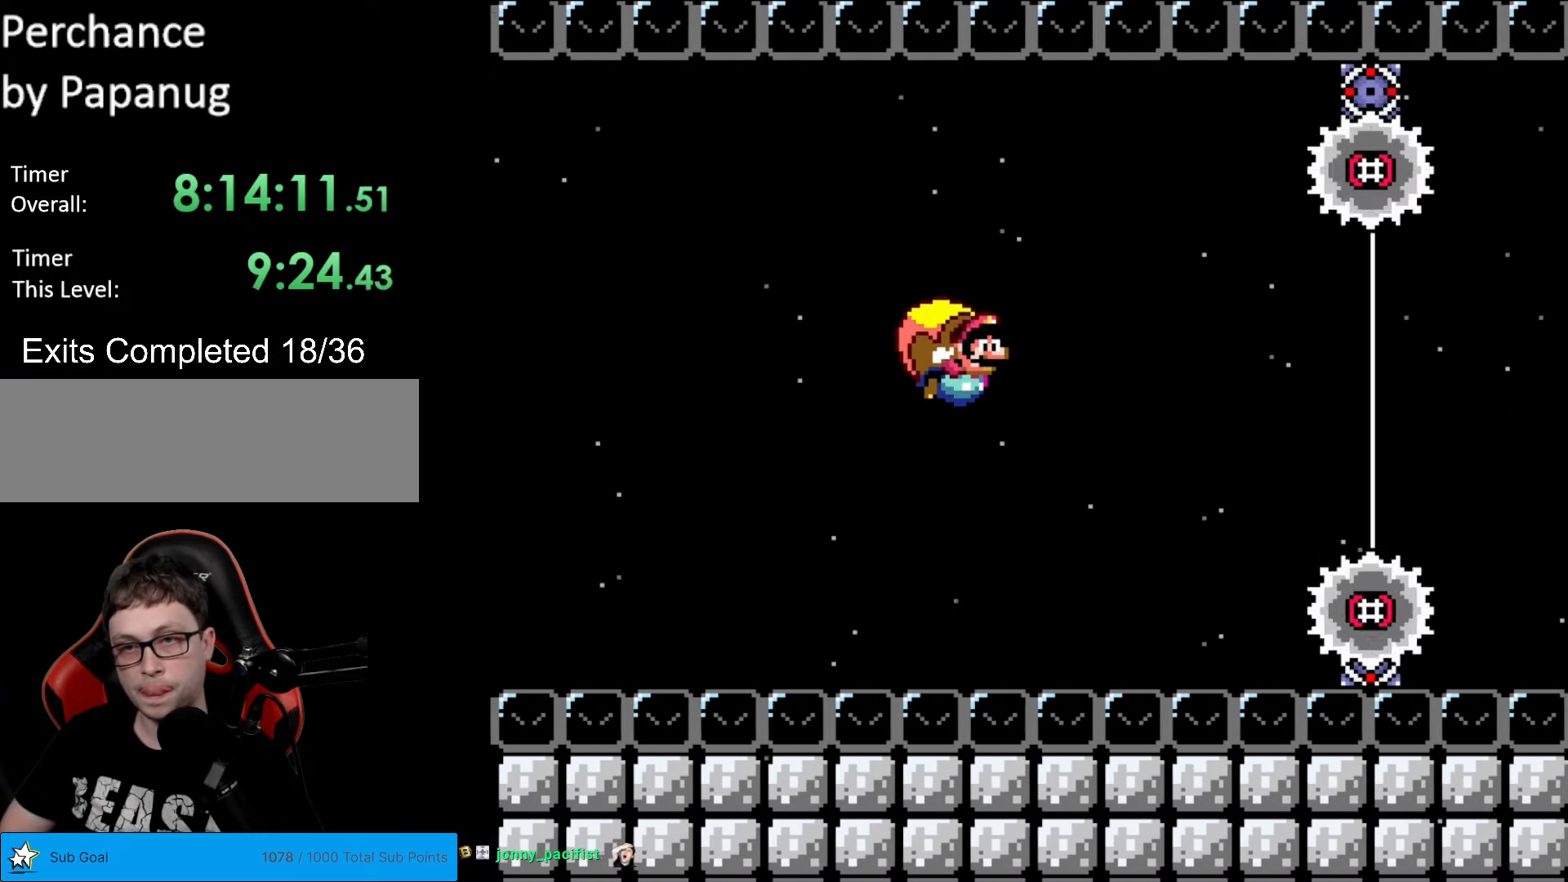
{"buttons": ["Y", "DPAD_LEFT"], "events": [[104, "DPAD_LEFT", "up"], [454, "DPAD_LEFT", "down"]]}
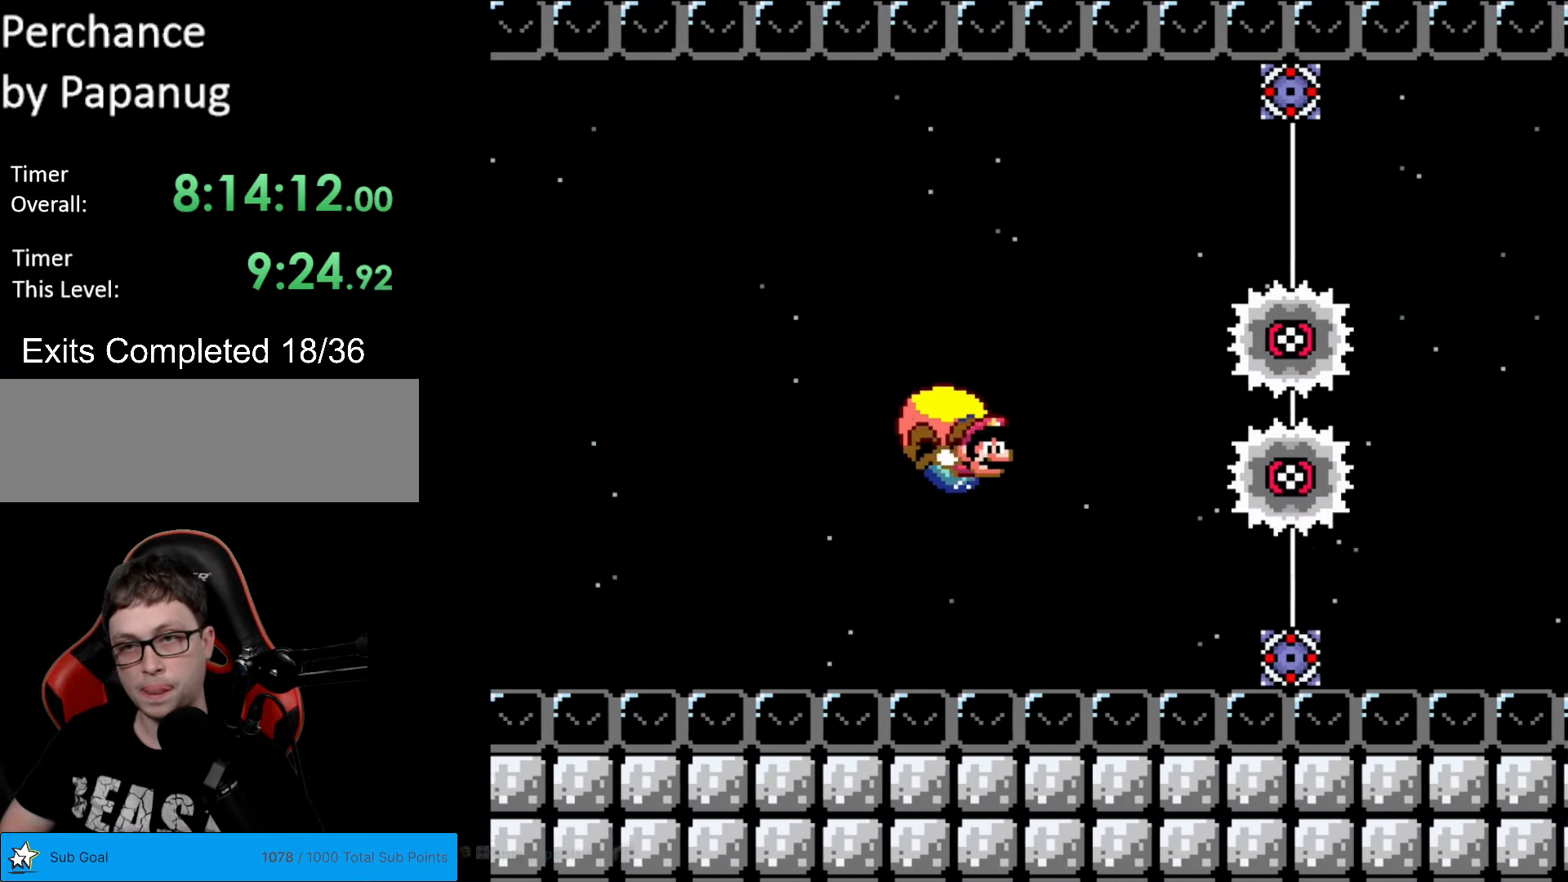
{"buttons": ["Y", "DPAD_RIGHT"], "events": [[297, "DPAD_LEFT", "up"], [437, "DPAD_RIGHT", "down"]]}
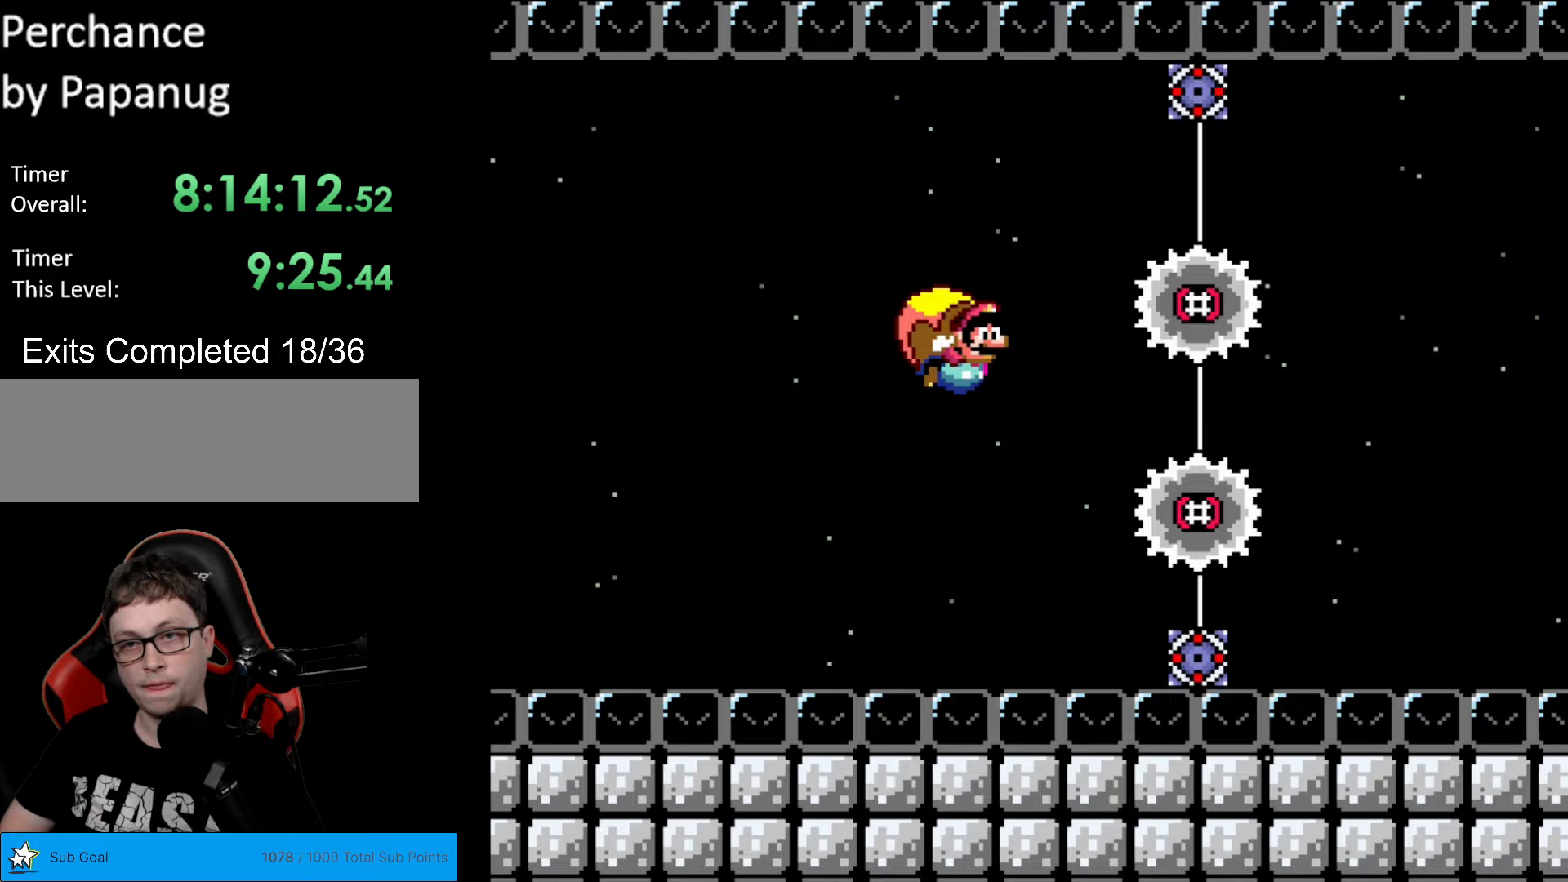
{"buttons": ["Y", "DPAD_LEFT"], "events": [[35, "DPAD_RIGHT", "up"], [437, "DPAD_LEFT", "down"]]}
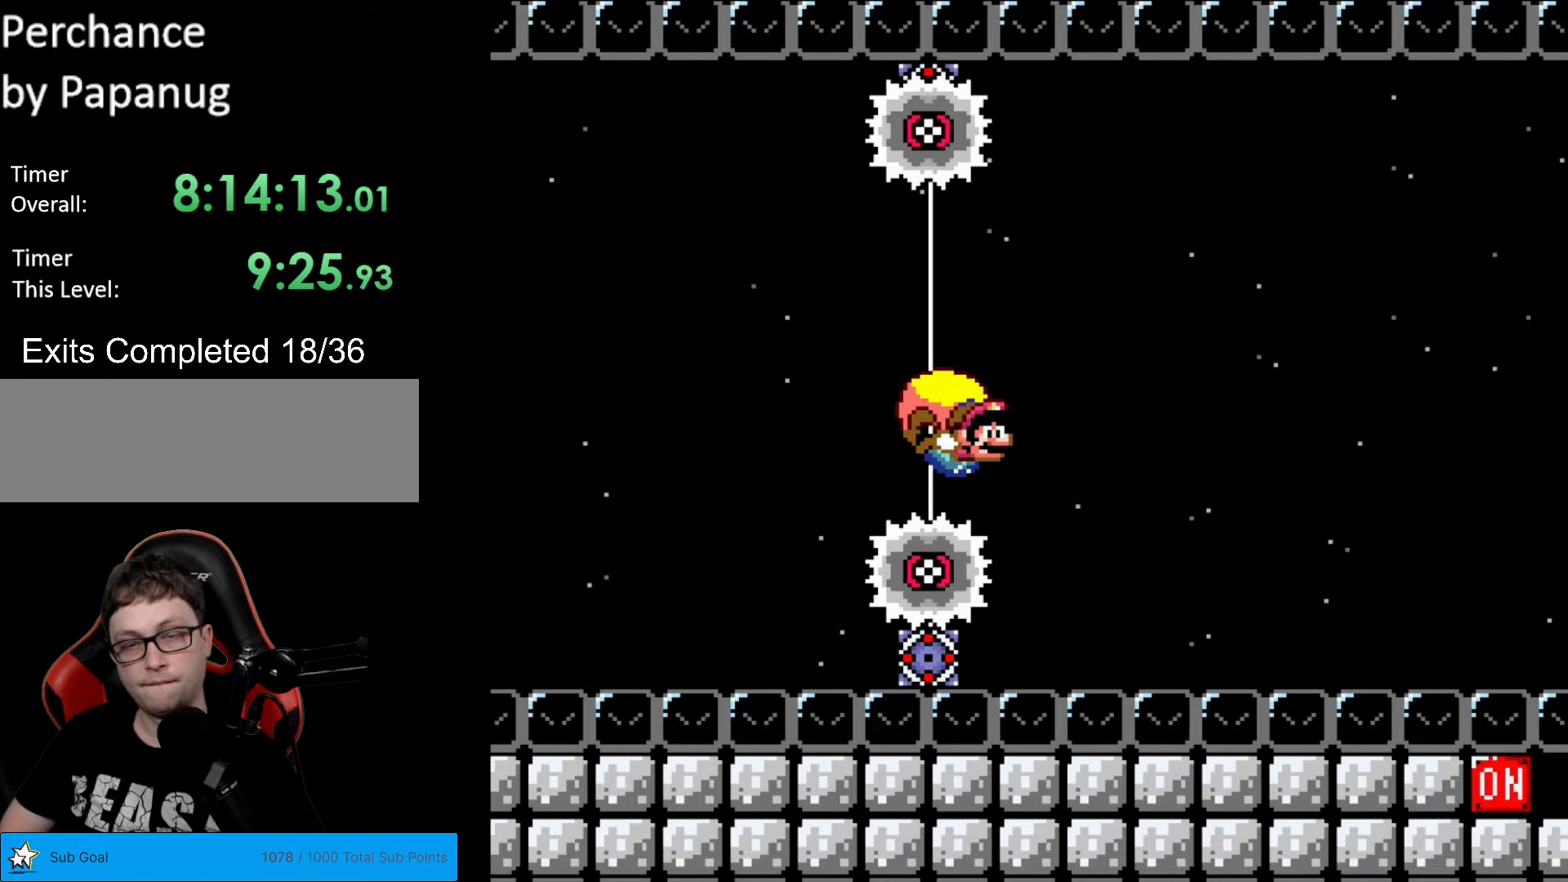
{"buttons": ["Y"], "events": [[192, "B", "down"], [350, "B", "up"], [490, "DPAD_LEFT", "up"]]}
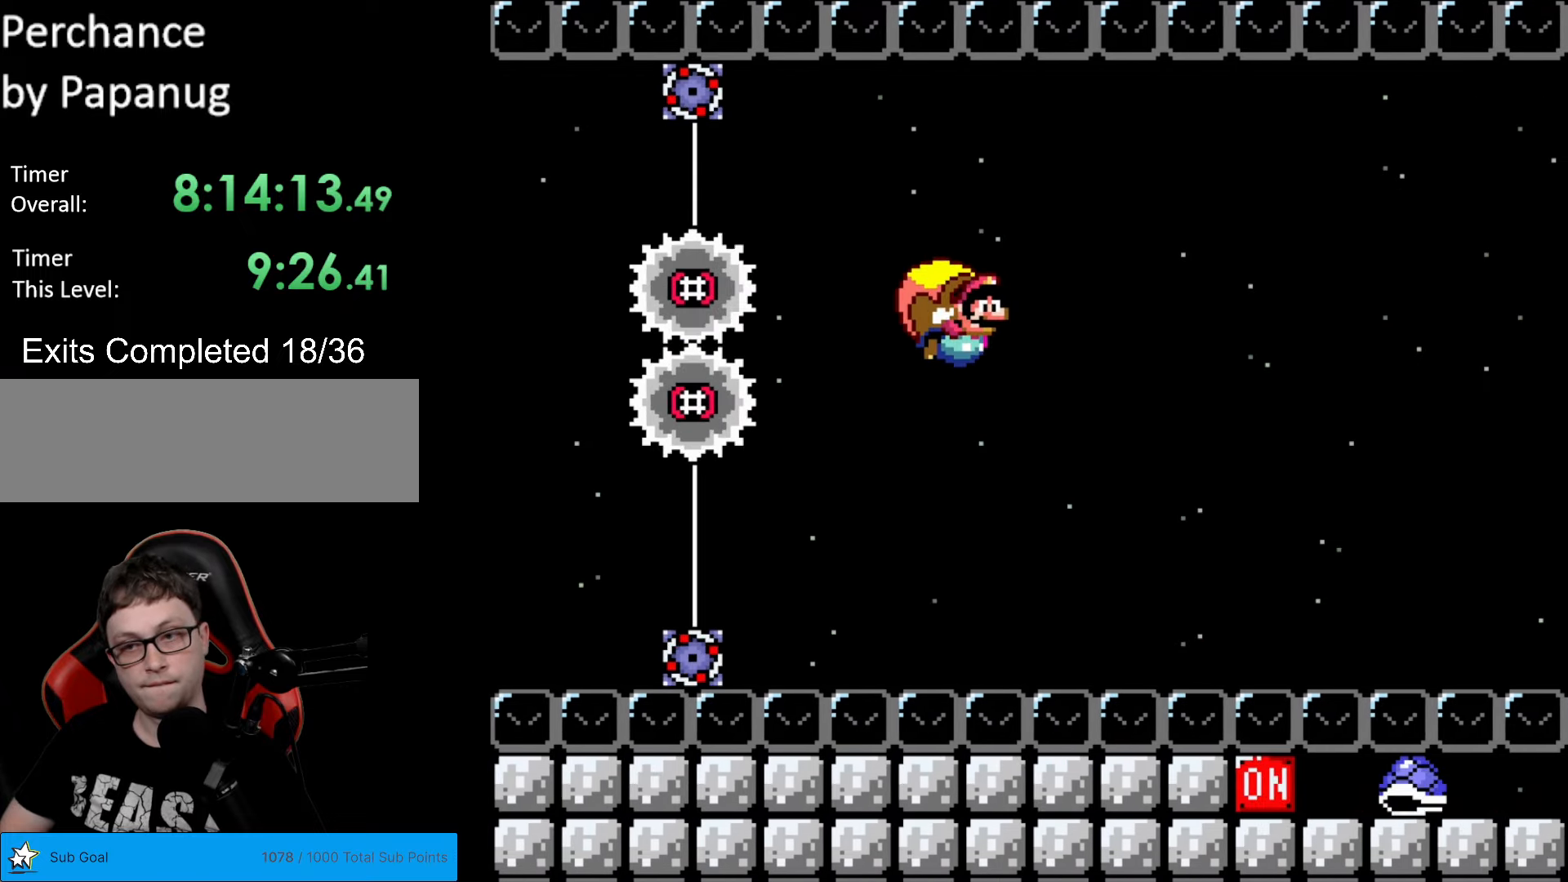
{"buttons": ["Y", "DPAD_LEFT"], "events": [[385, "DPAD_LEFT", "down"]]}
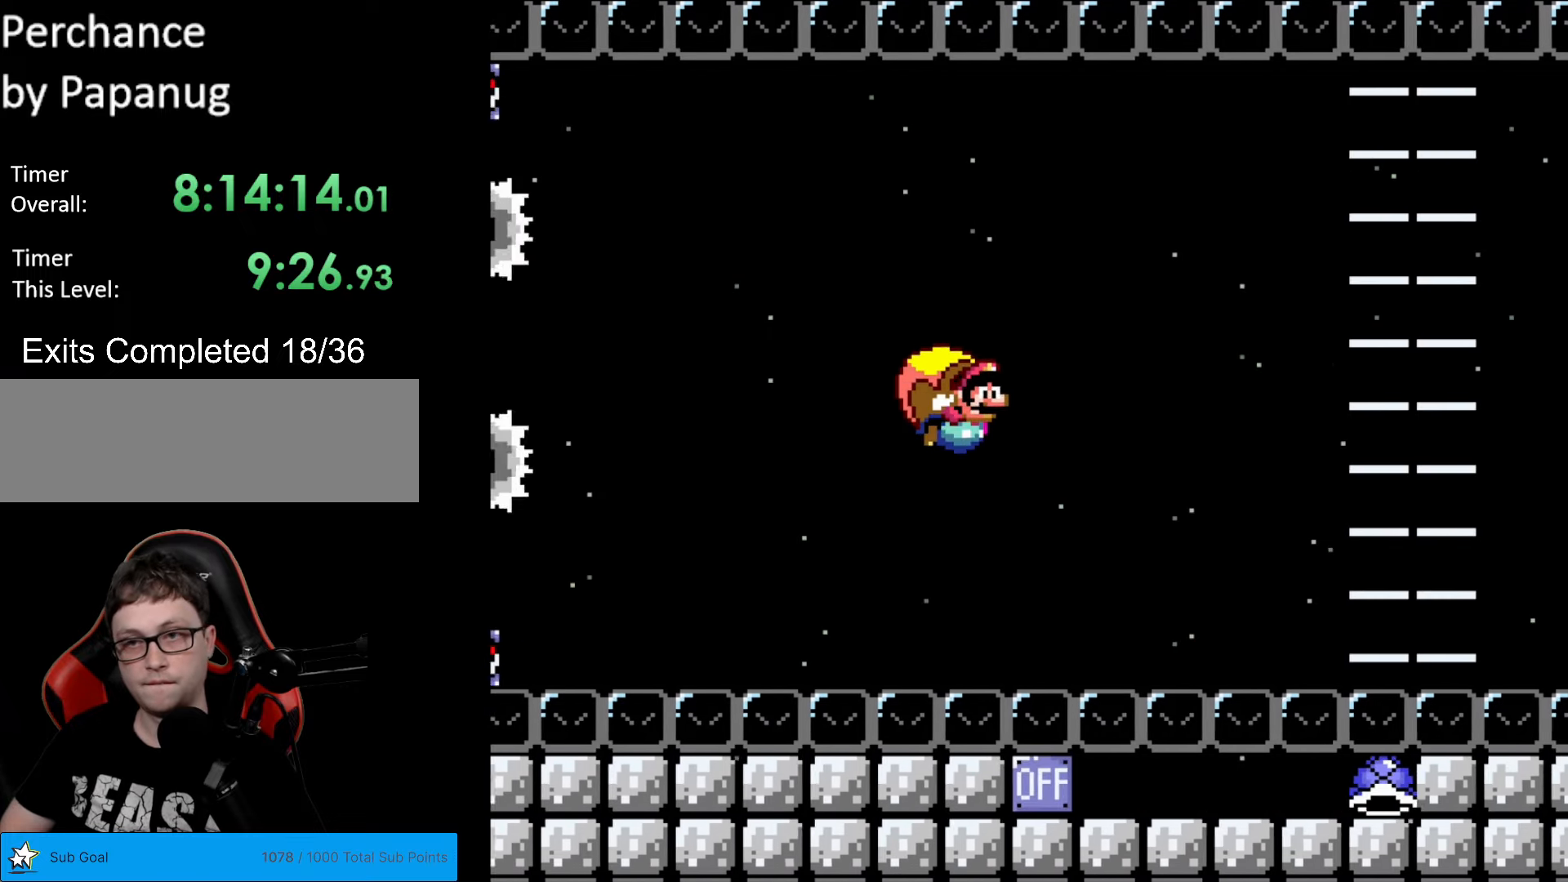
{"buttons": ["Y", "DPAD_LEFT"], "events": [[105, "B", "down"], [192, "B", "up"], [245, "B", "down"], [350, "B", "up"], [402, "B", "down"], [490, "B", "up"]]}
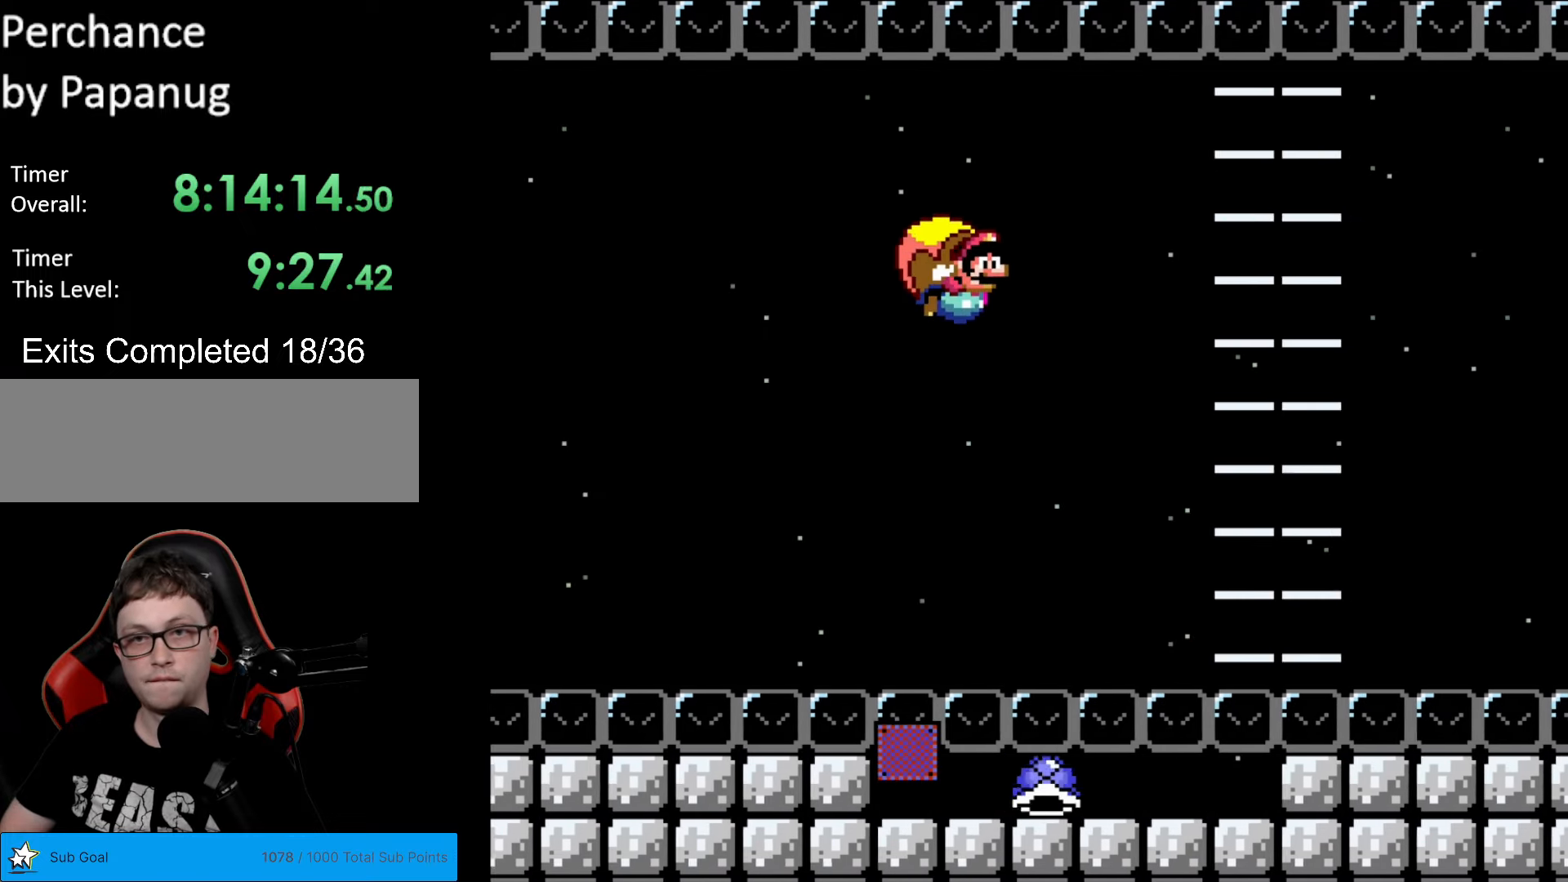
{"buttons": ["Y", "DPAD_LEFT"], "events": [[87, "DPAD_LEFT", "up"], [490, "DPAD_LEFT", "down"]]}
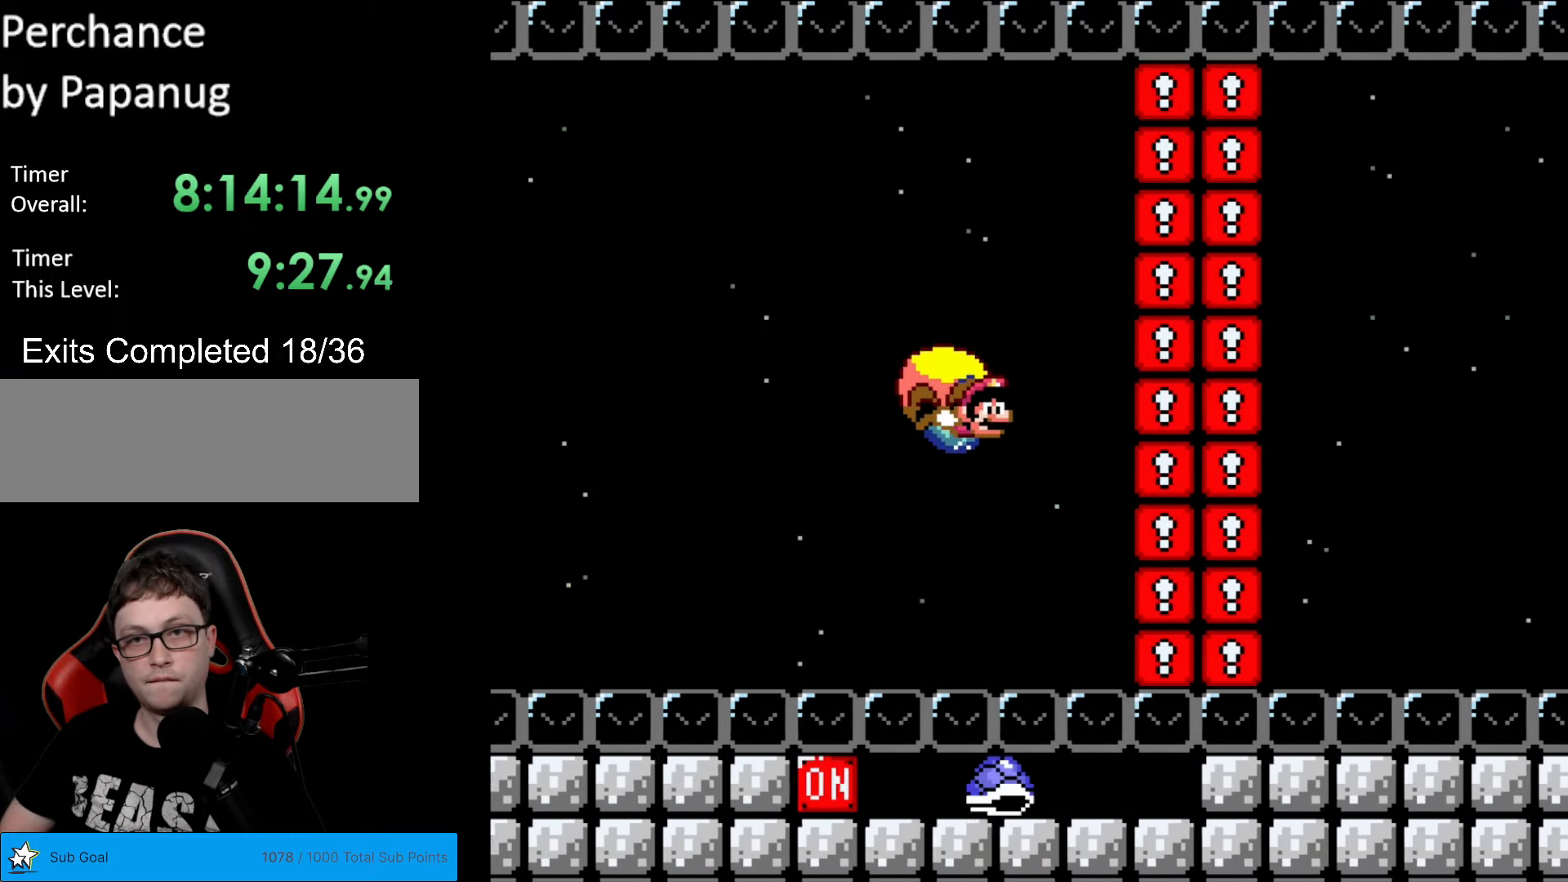
{"buttons": ["Y", "DPAD_RIGHT"], "events": [[175, "DPAD_LEFT", "up"], [385, "DPAD_RIGHT", "down"]]}
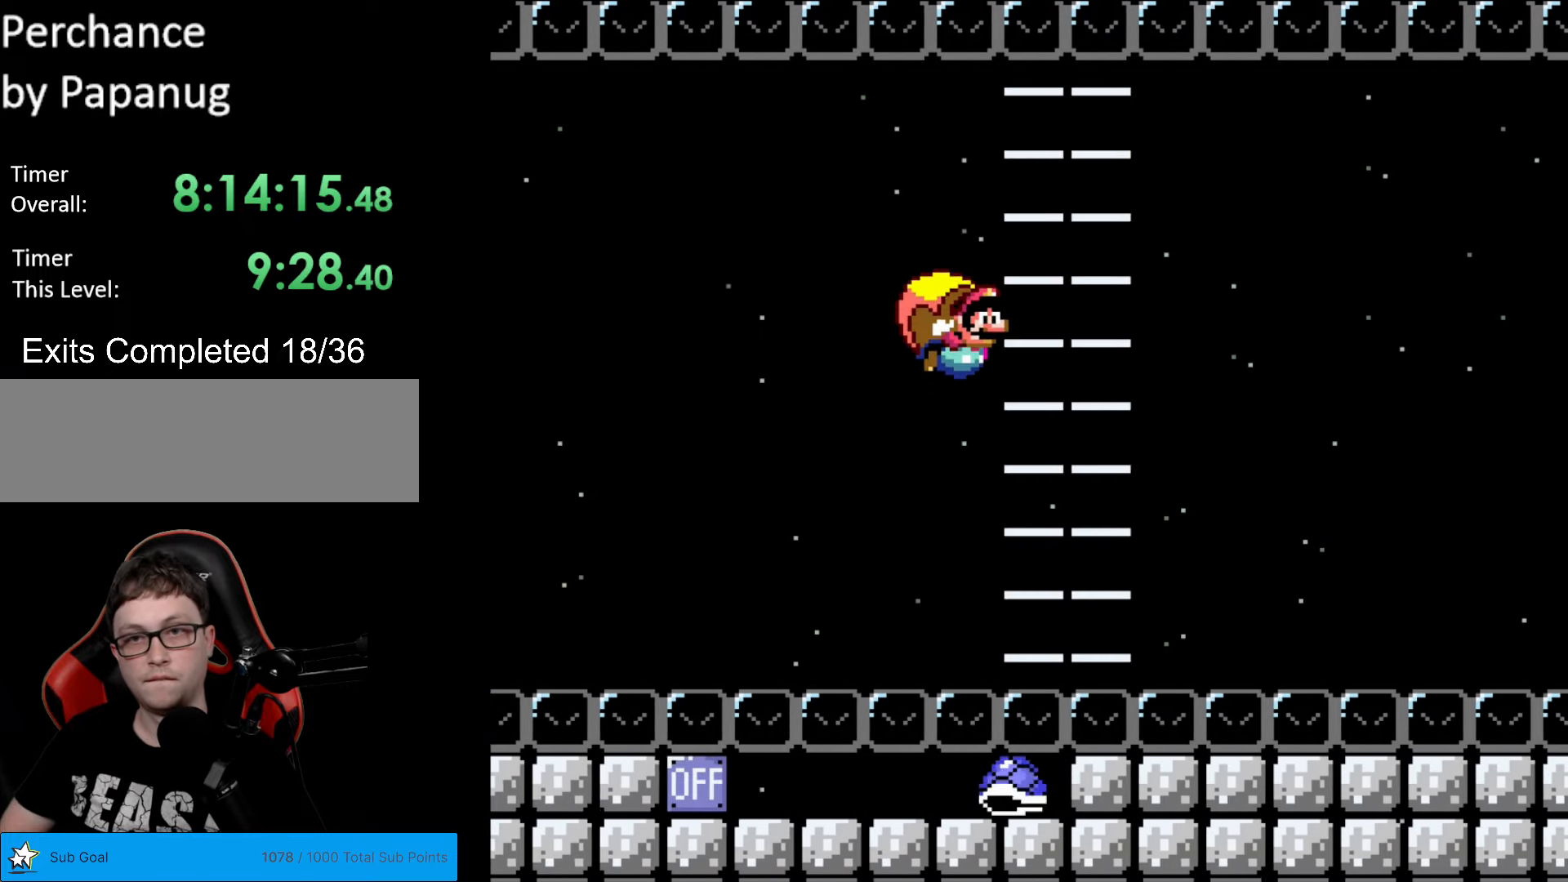
{"buttons": ["Y", "DPAD_LEFT"], "events": [[35, "DPAD_RIGHT", "up"], [437, "DPAD_LEFT", "down"]]}
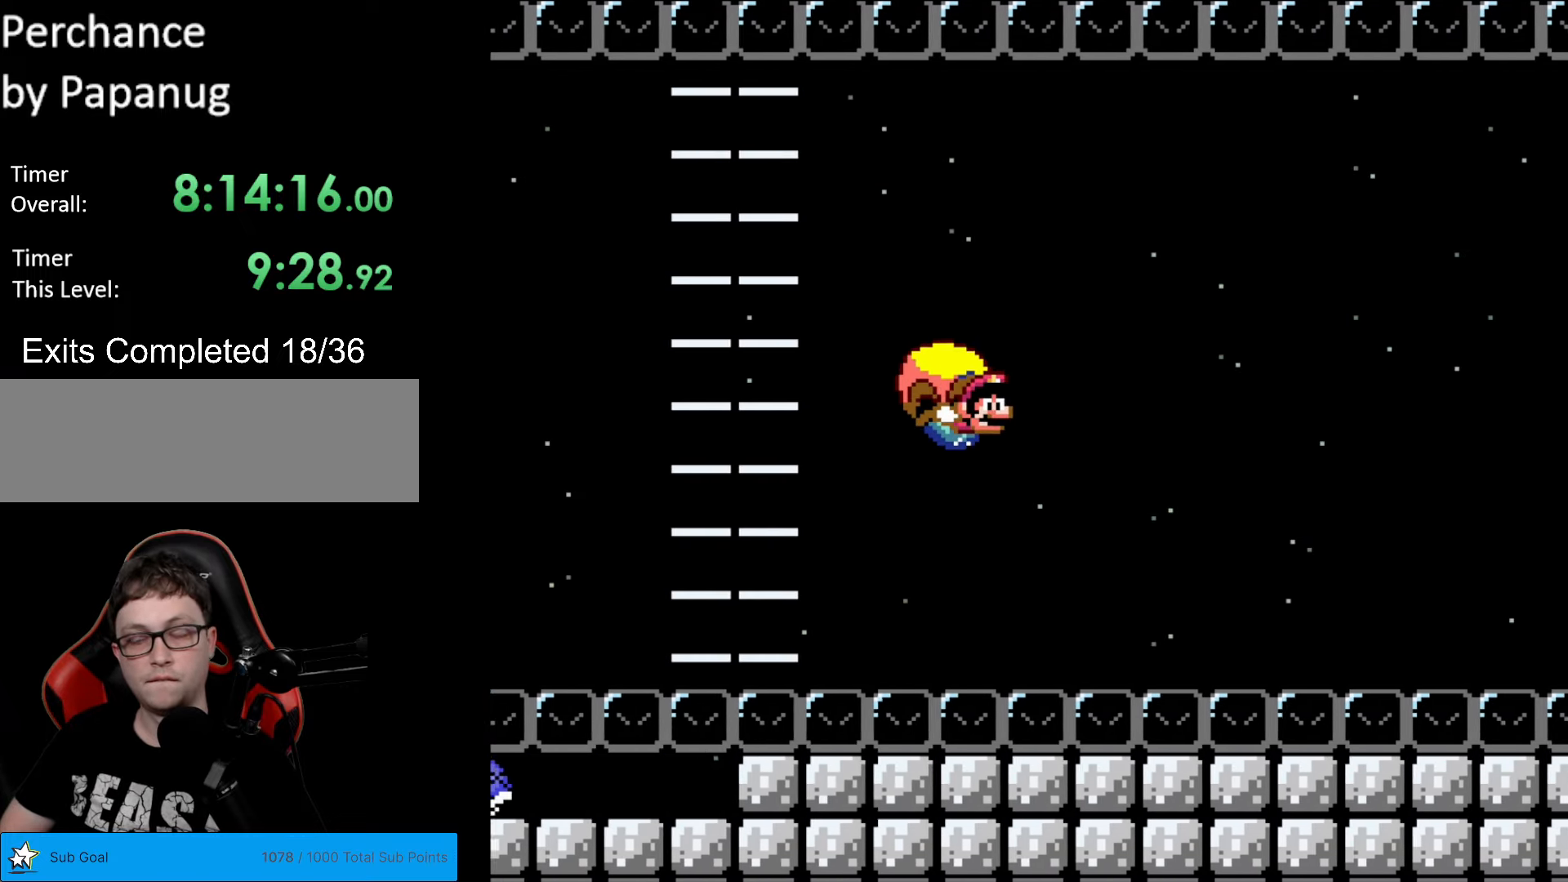
{"buttons": ["B", "Y", "DPAD_LEFT"], "events": [[88, "B", "down"], [140, "B", "up"], [245, "B", "down"], [333, "B", "up"], [385, "B", "down"], [438, "B", "up"], [490, "B", "down"]]}
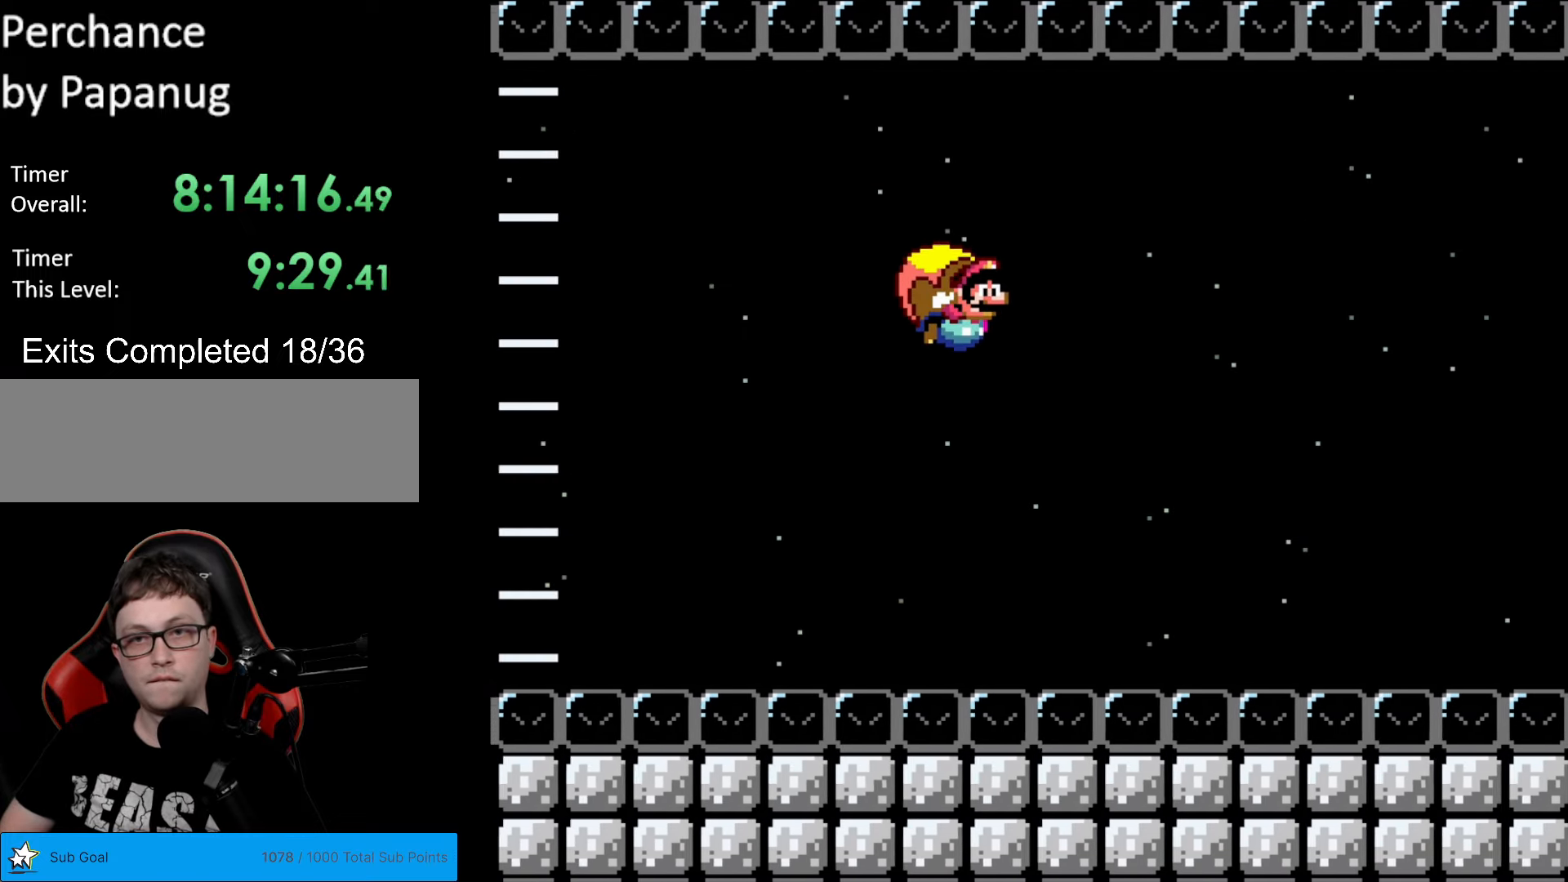
{"buttons": ["Y"], "events": [[105, "B", "up"], [140, "B", "down"], [245, "B", "up"], [297, "DPAD_LEFT", "up"]]}
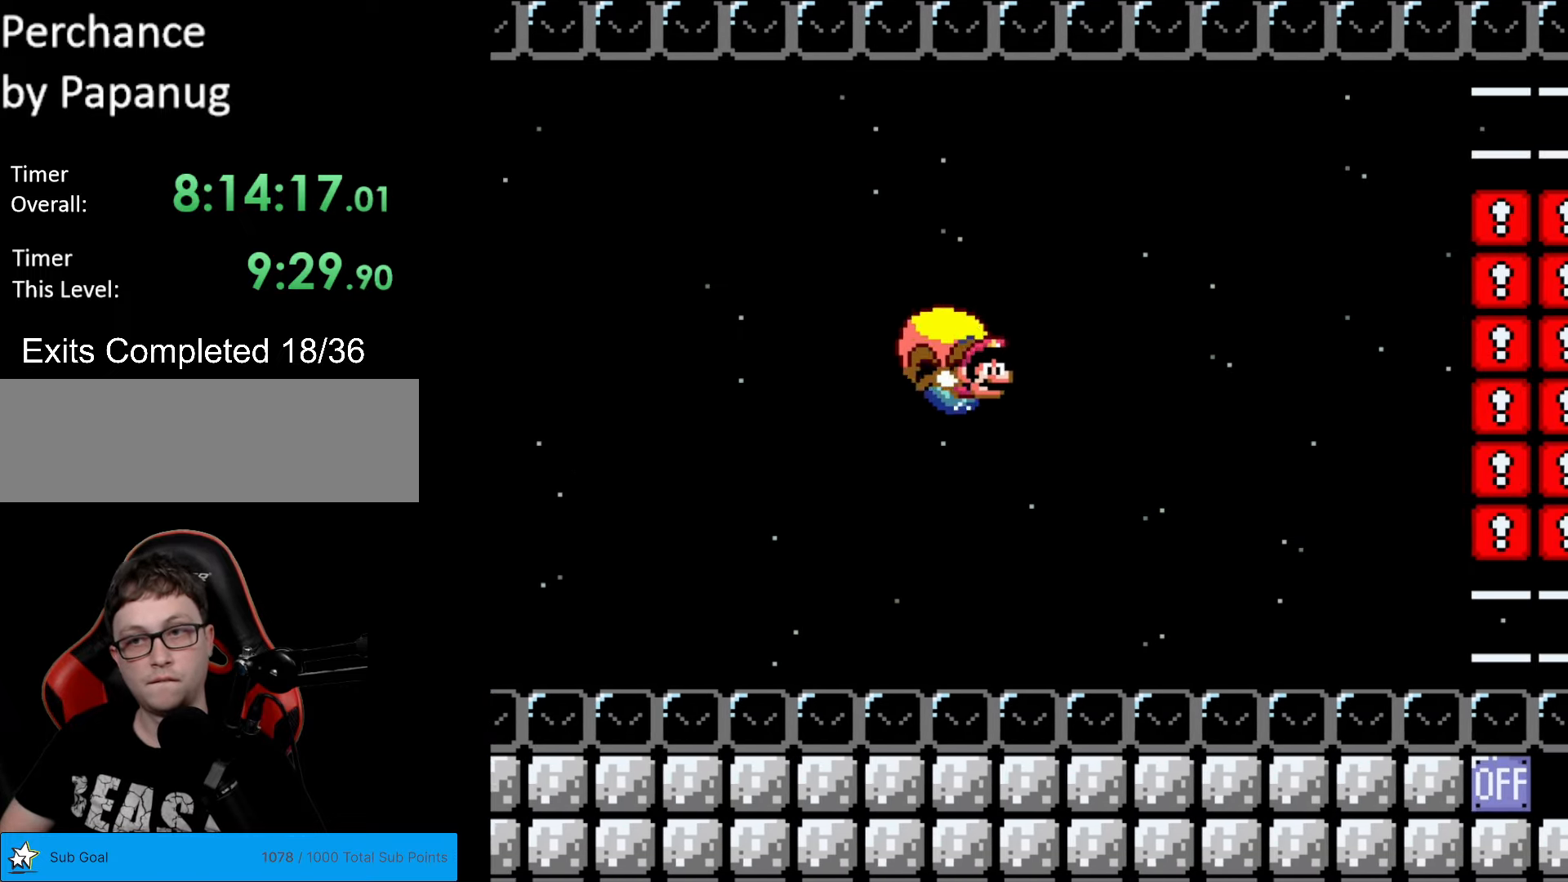
{"buttons": ["Y", "DPAD_LEFT"], "events": [[35, "DPAD_LEFT", "down"]]}